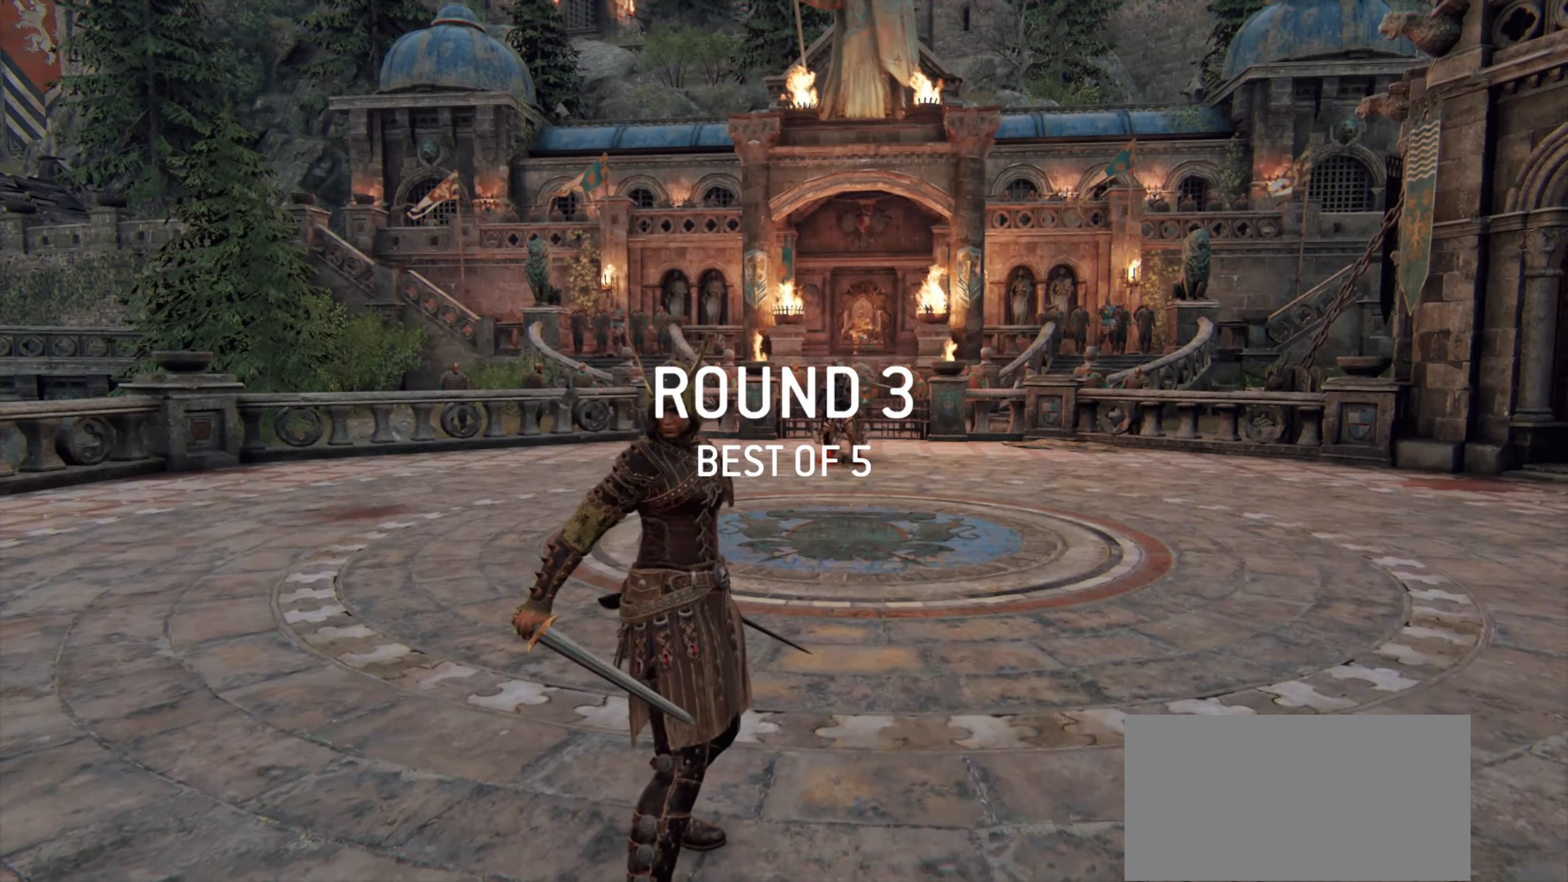
Gameplay with keyboard and mouse; each line is a JSON object with the keys and mouse buttons held at the frame after it. "events" lists presses ("down") and releases ("up") of "a", "ctrl", "d", "e", "q", "s", "shift", "space", "w", "mouse_left", "mouse_right", "mouse_mb4" and "mouse_mb5" between this image and that frame as [ms after this image, input, new state], when the widget could be followed in between. "mouse_left", "mouse_right", "mouse_mb4", "mouse_mb5" = the "left", "right", "mb4", "mb5" buttons of the "mouse" list. No other keys are recorded. Mouse movement is not recorded. Not read: mouse_wheel.
{"keys": ["a", "w"], "mouse": [], "events": [[83, "w", "down"], [300, "a", "down"]]}
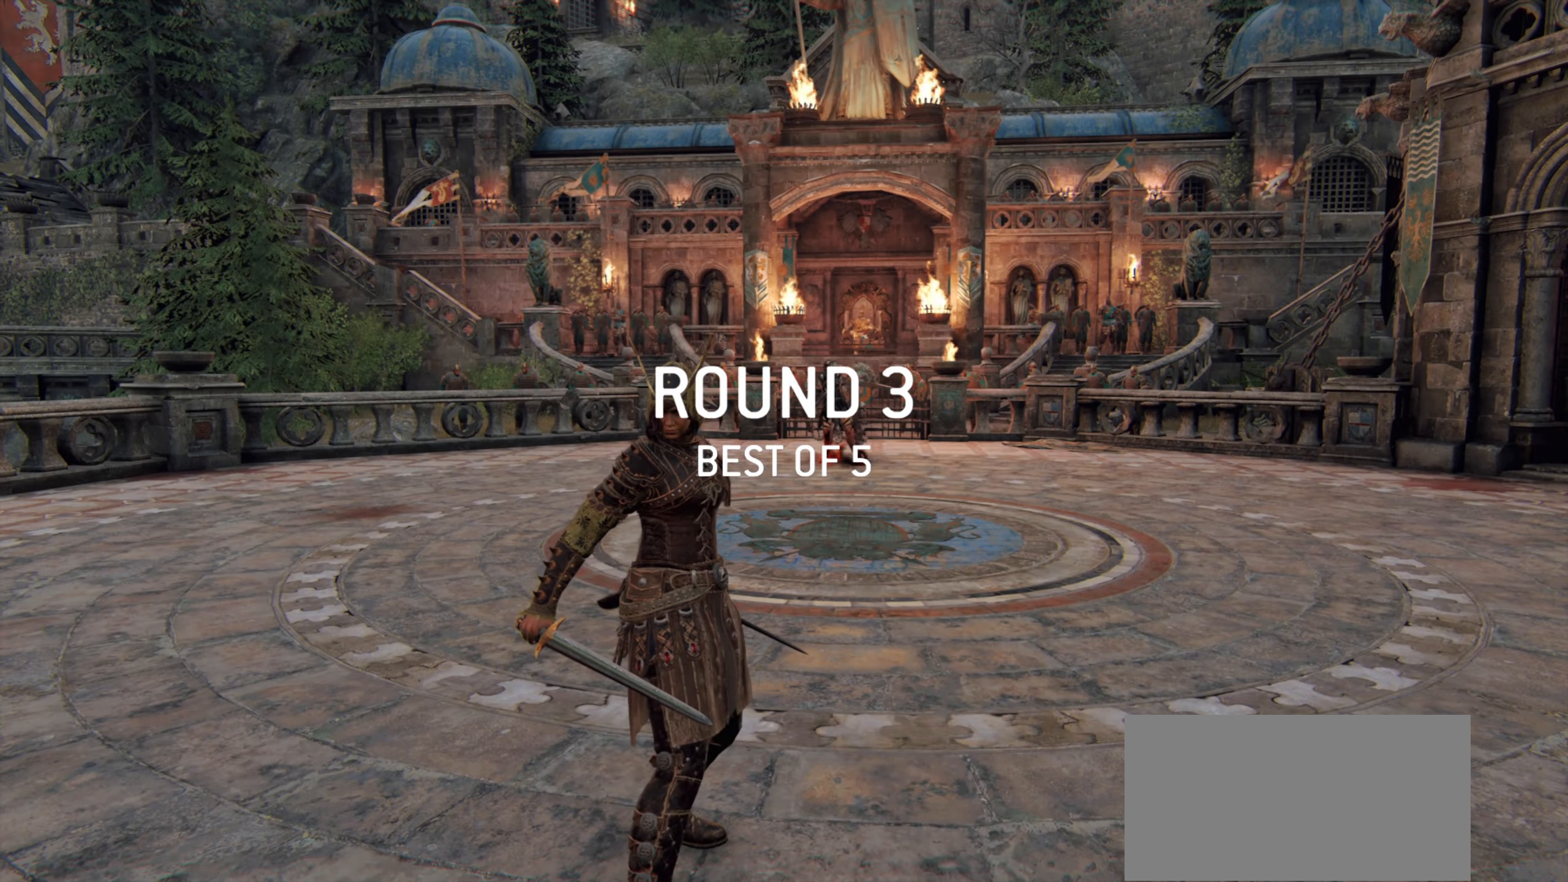
{"keys": ["a", "shift", "w"], "mouse": [], "events": [[167, "shift", "down"]]}
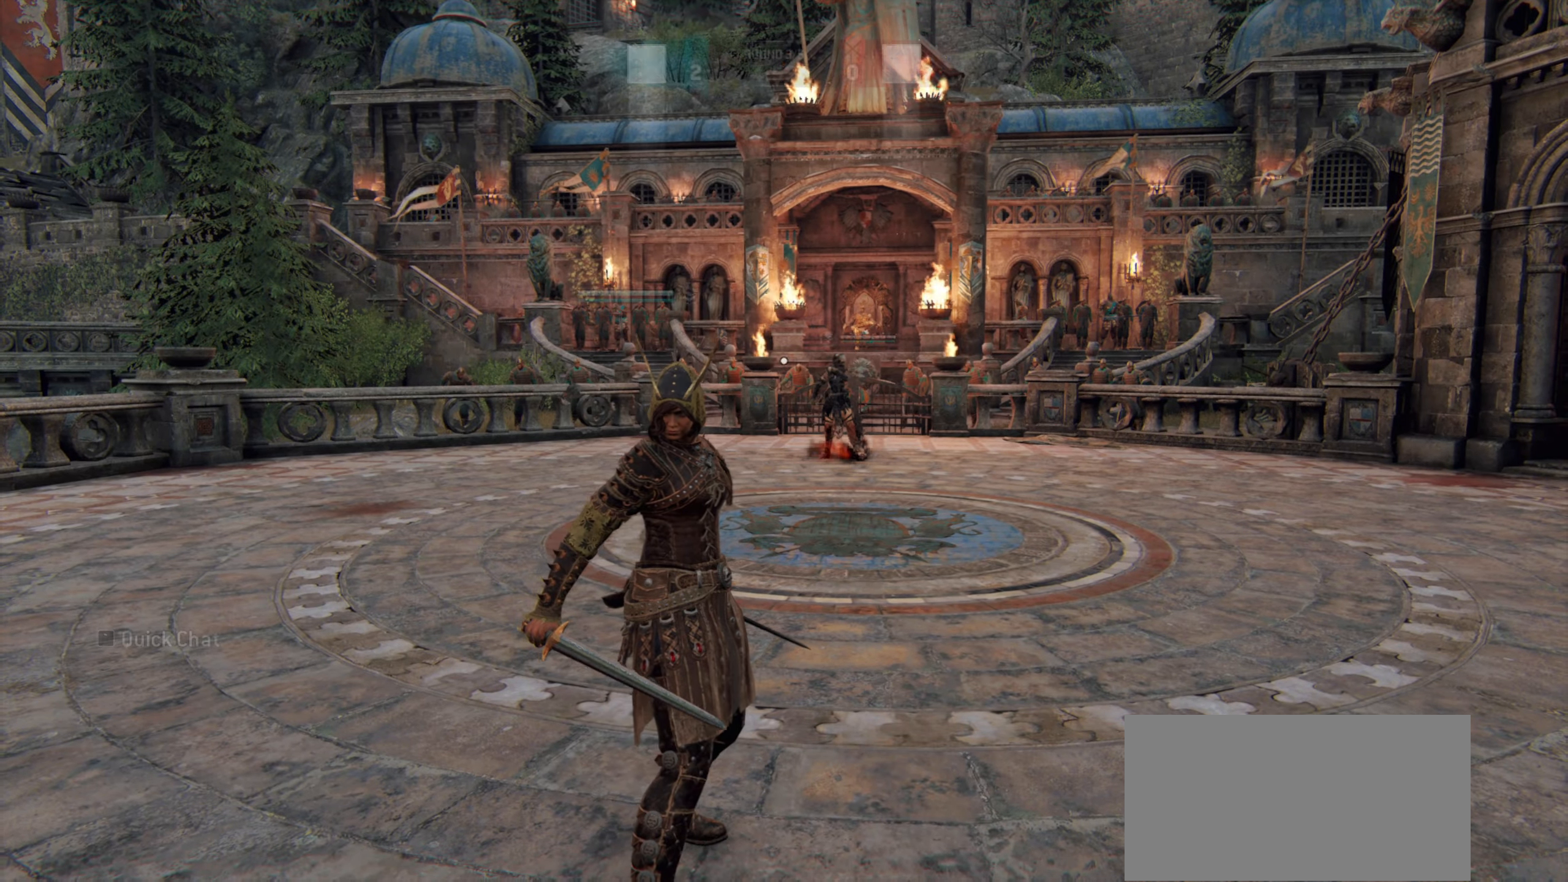
{"keys": ["shift", "w"], "mouse": [], "events": [[283, "a", "up"]]}
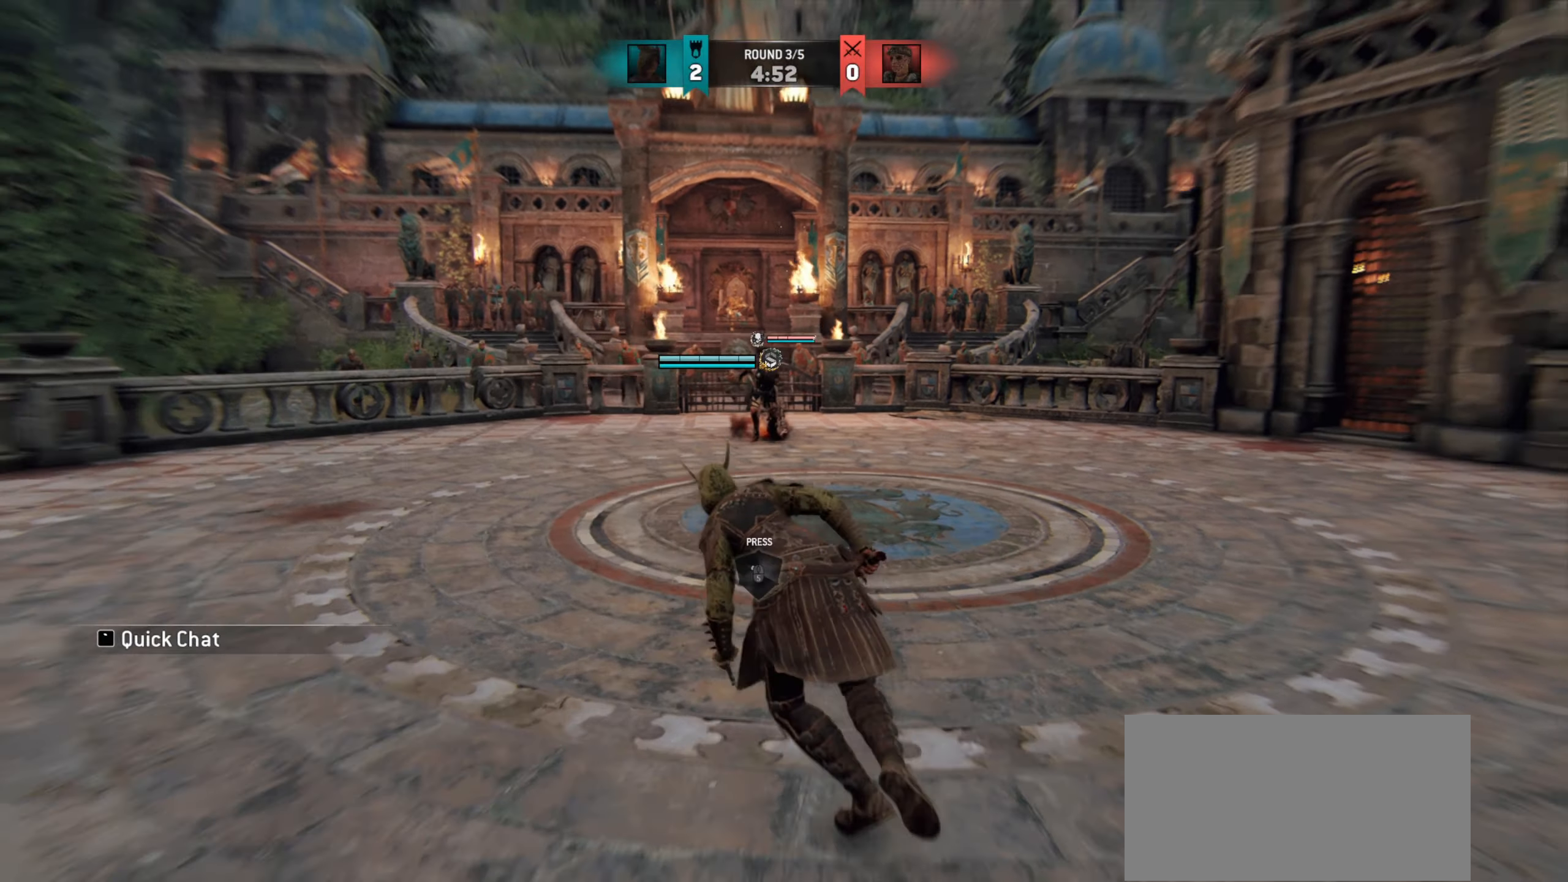
{"keys": ["a"], "mouse": ["mb5"], "events": [[83, "shift", "up"], [267, "a", "down"], [383, "mouse_mb5", "down"], [417, "w", "up"]]}
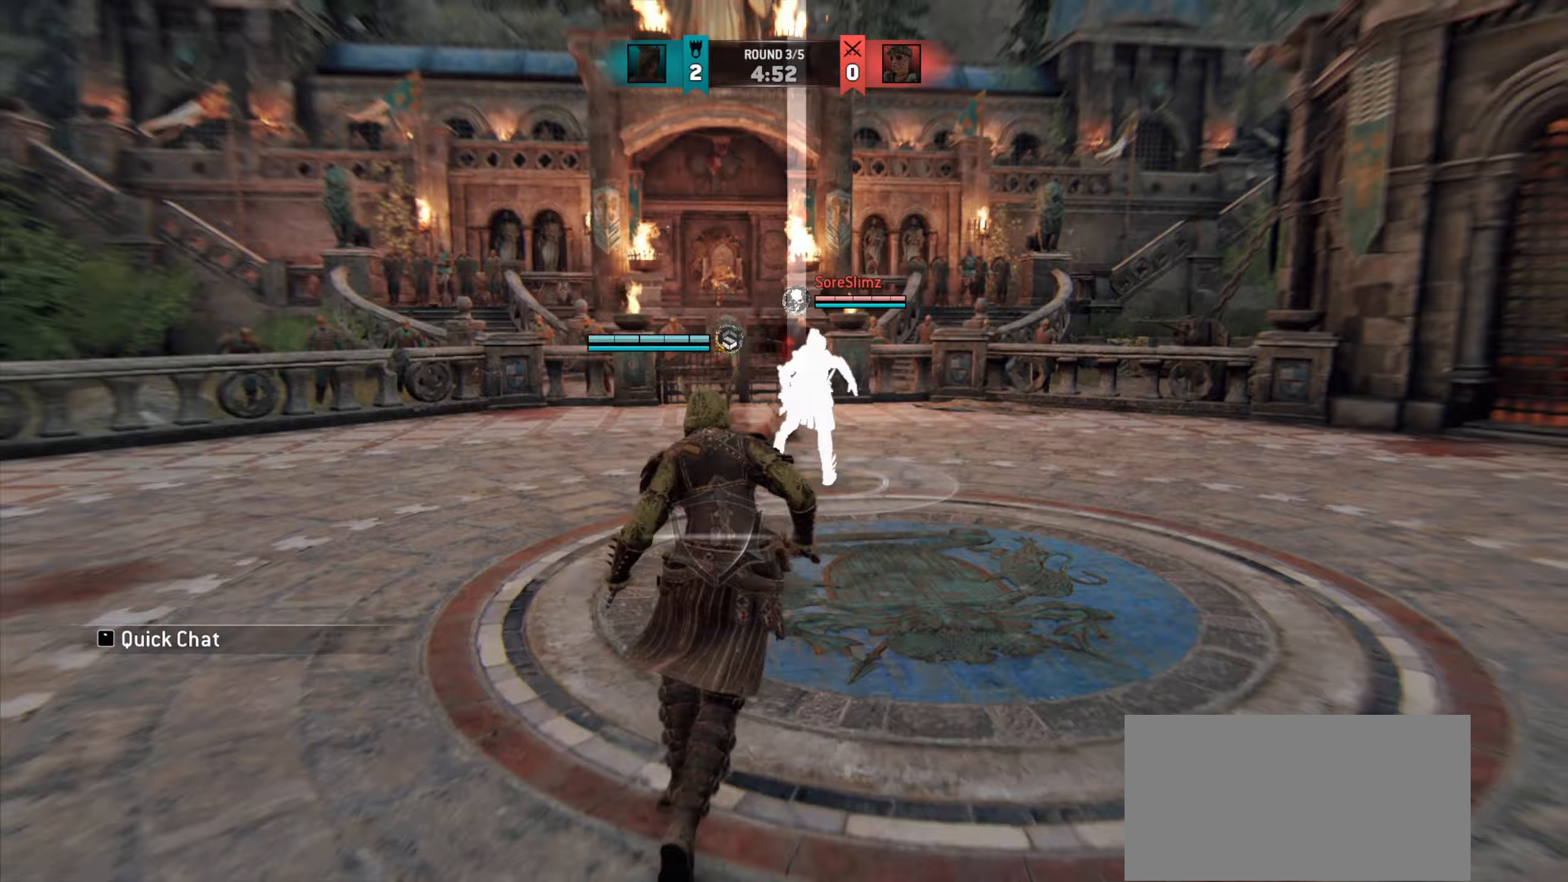
{"keys": ["a", "w"], "mouse": [], "events": [[17, "mouse_mb5", "up"], [33, "w", "down"]]}
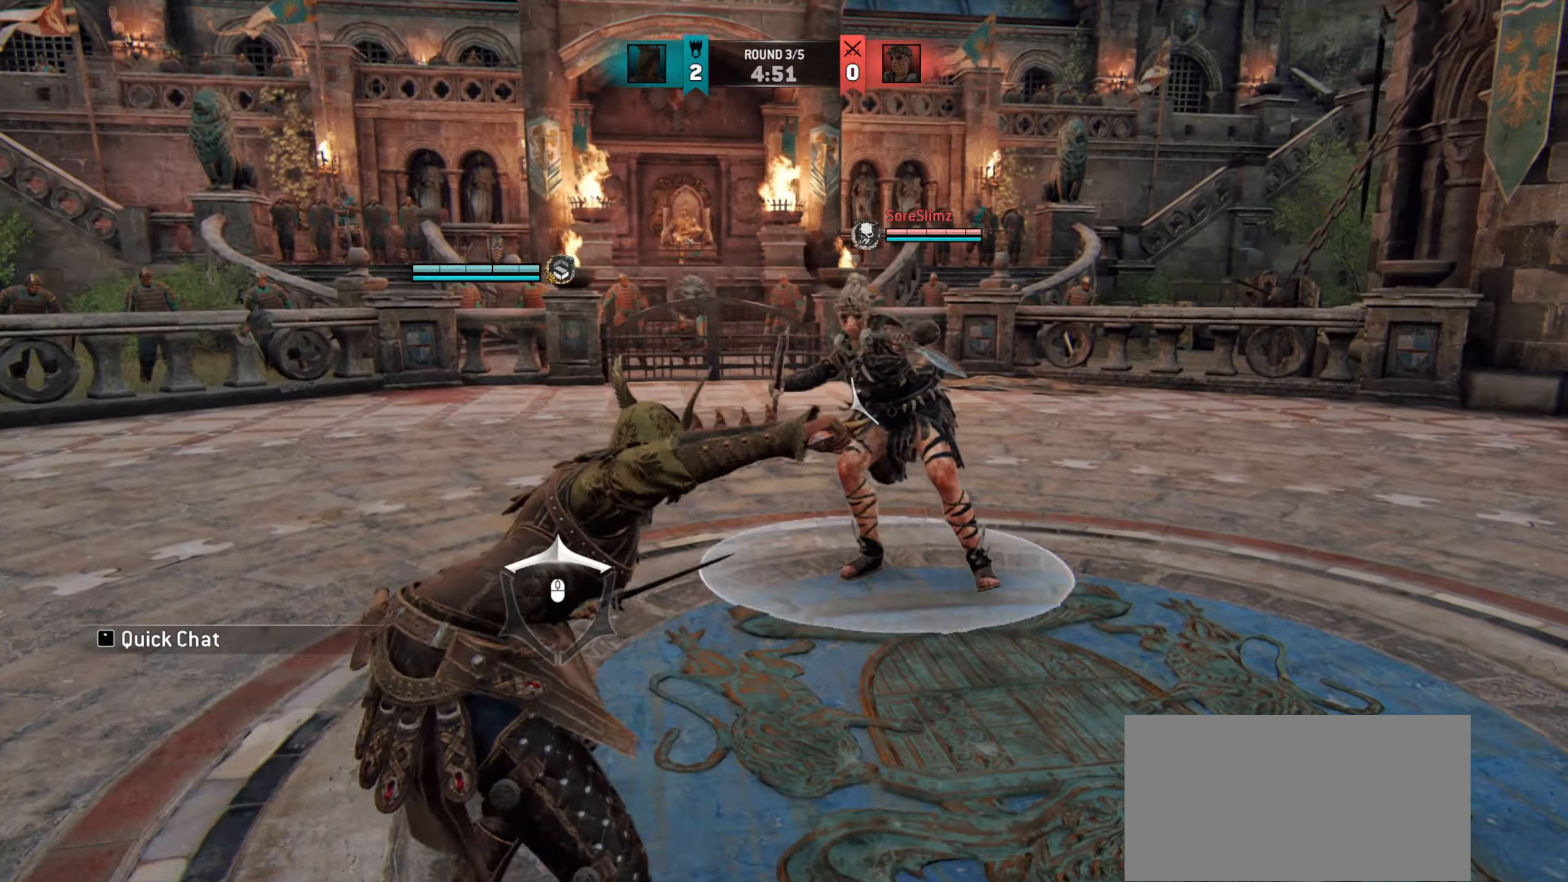
{"keys": [], "mouse": [], "events": [[33, "mouse_left", "down"], [100, "a", "up"], [133, "mouse_left", "up"], [133, "w", "up"]]}
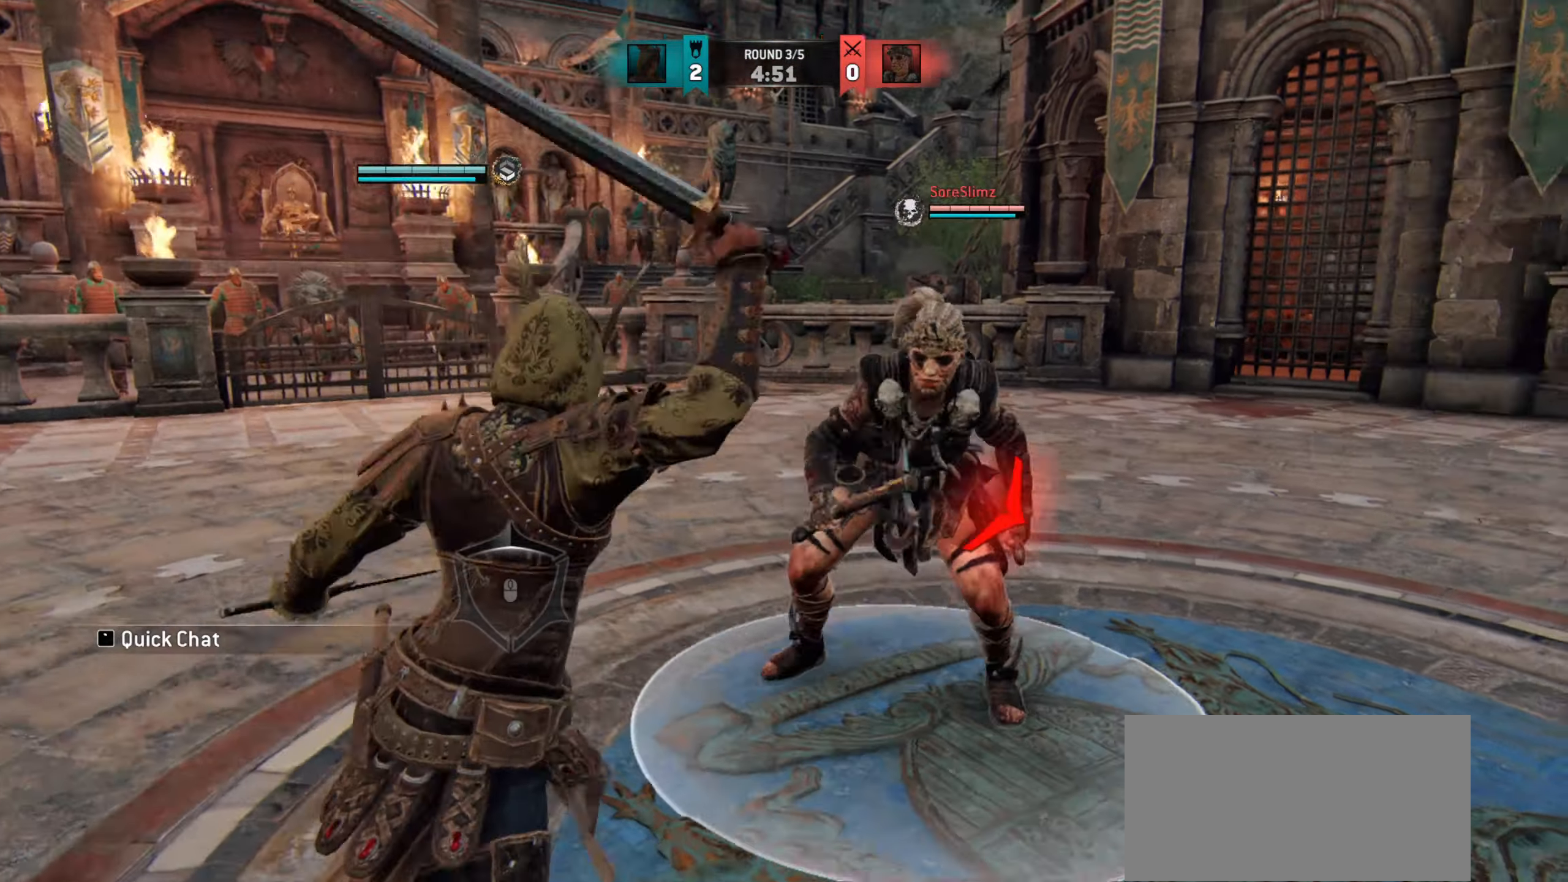
{"keys": [], "mouse": [], "events": [[300, "mouse_left", "down"], [400, "mouse_left", "up"]]}
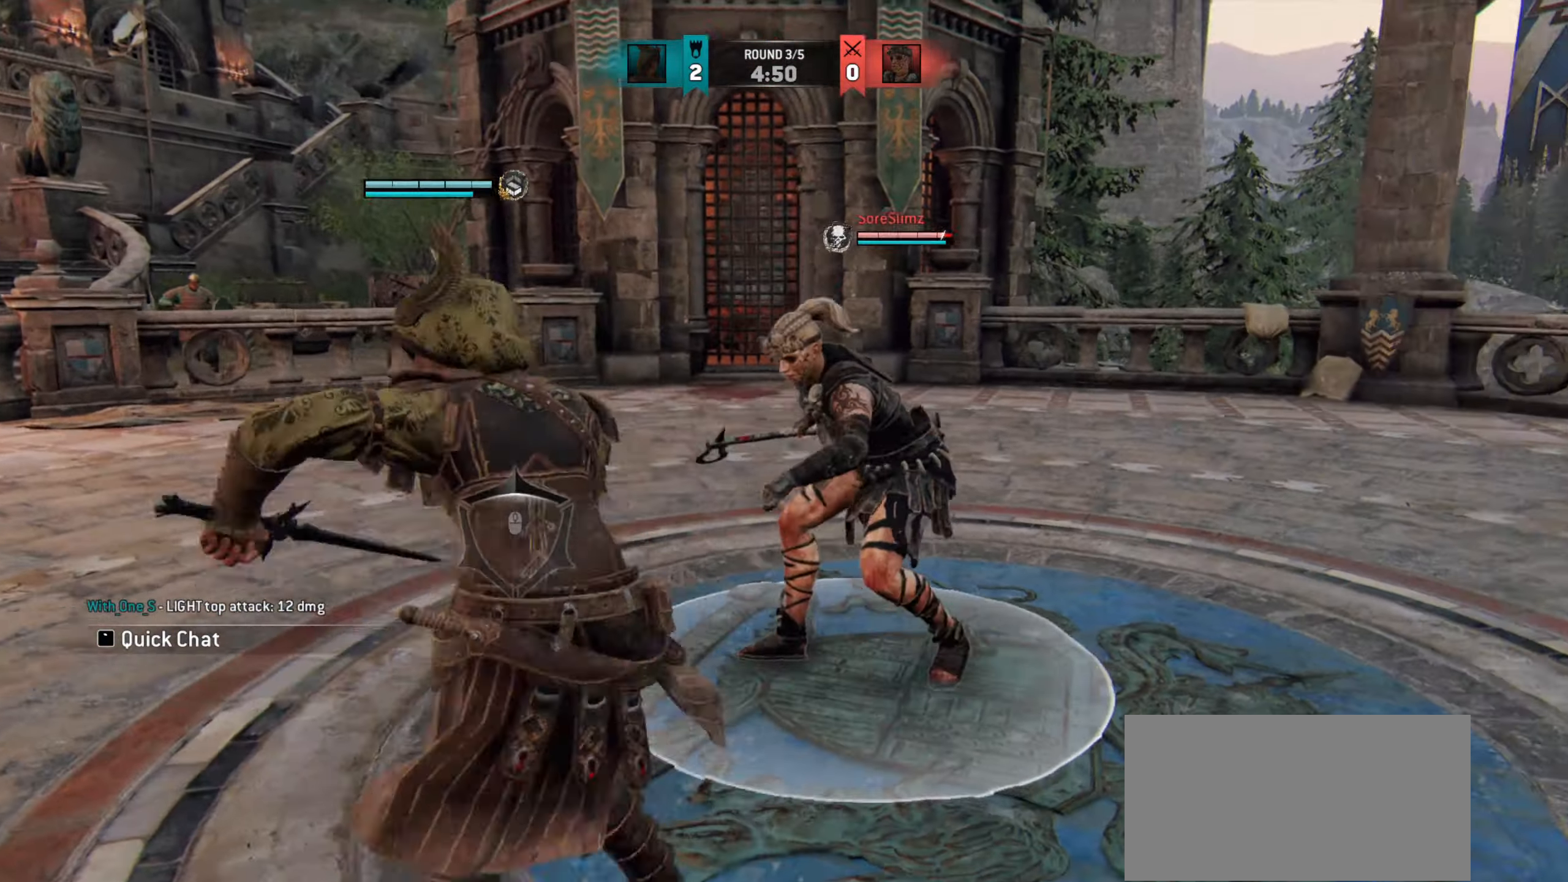
{"keys": [], "mouse": [], "events": [[350, "mouse_right", "down"], [450, "mouse_right", "up"]]}
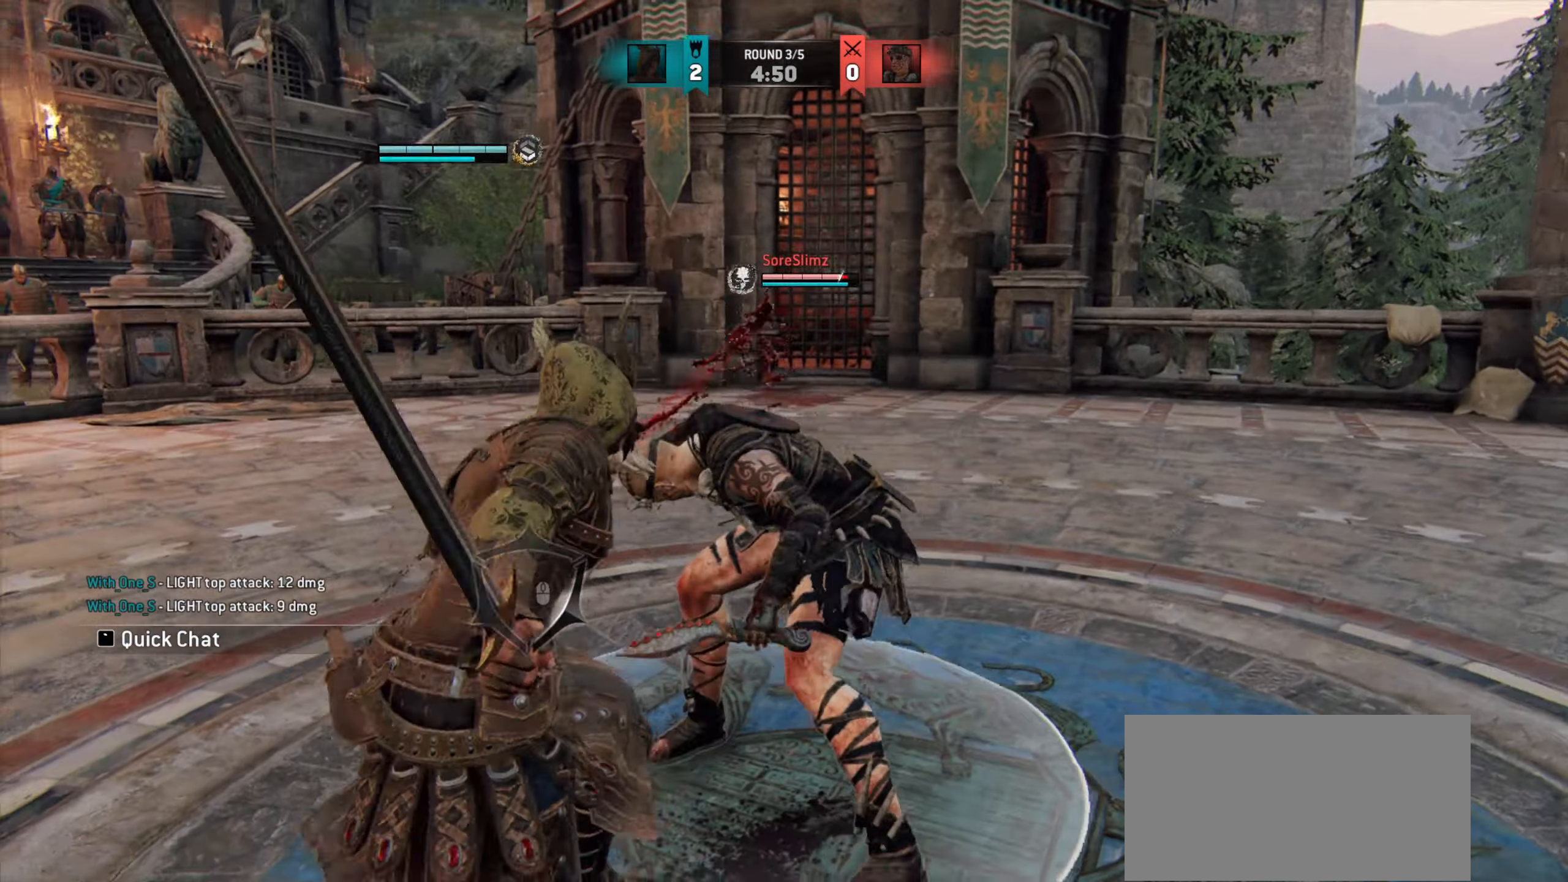
{"keys": ["a"], "mouse": [], "events": [[250, "e", "down"], [300, "e", "up"], [417, "a", "down"]]}
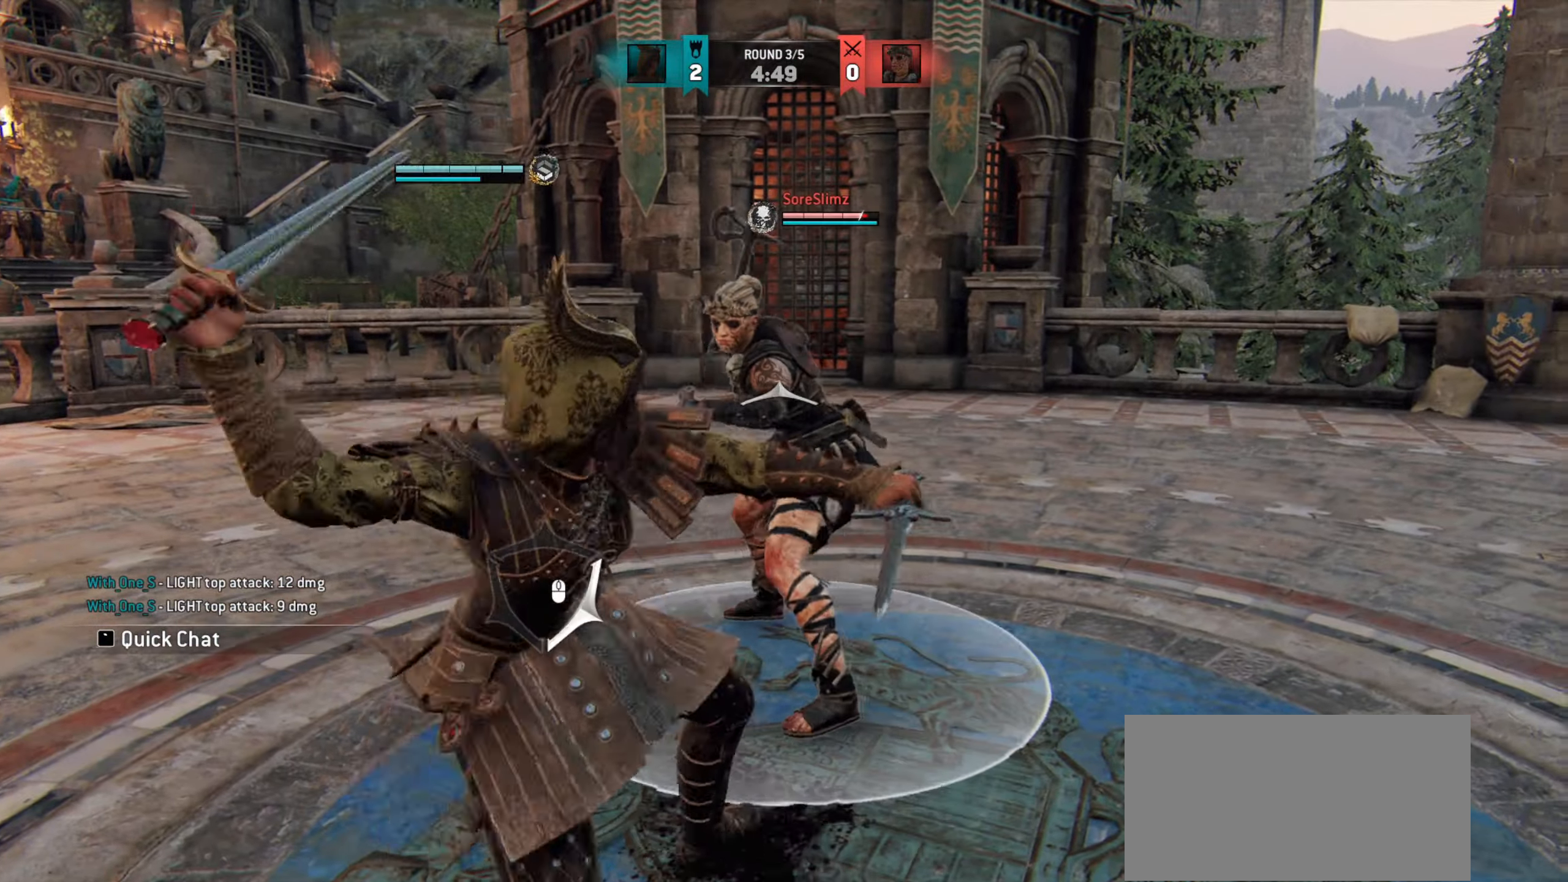
{"keys": ["d"], "mouse": [], "events": [[133, "a", "up"], [133, "d", "down"]]}
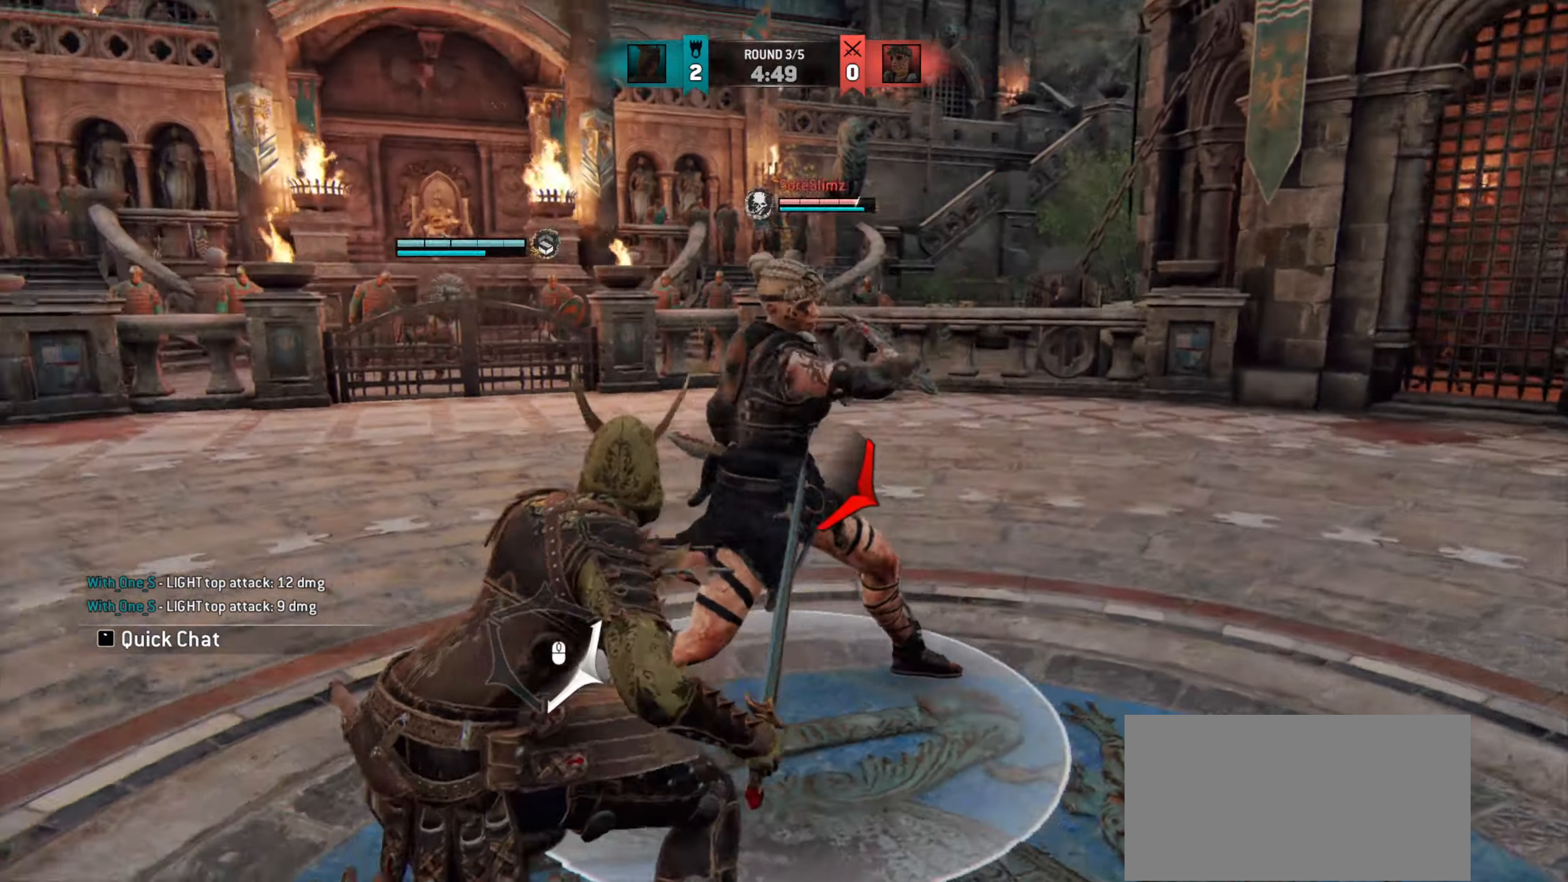
{"keys": ["a"], "mouse": [], "events": [[83, "a", "down"], [83, "d", "up"]]}
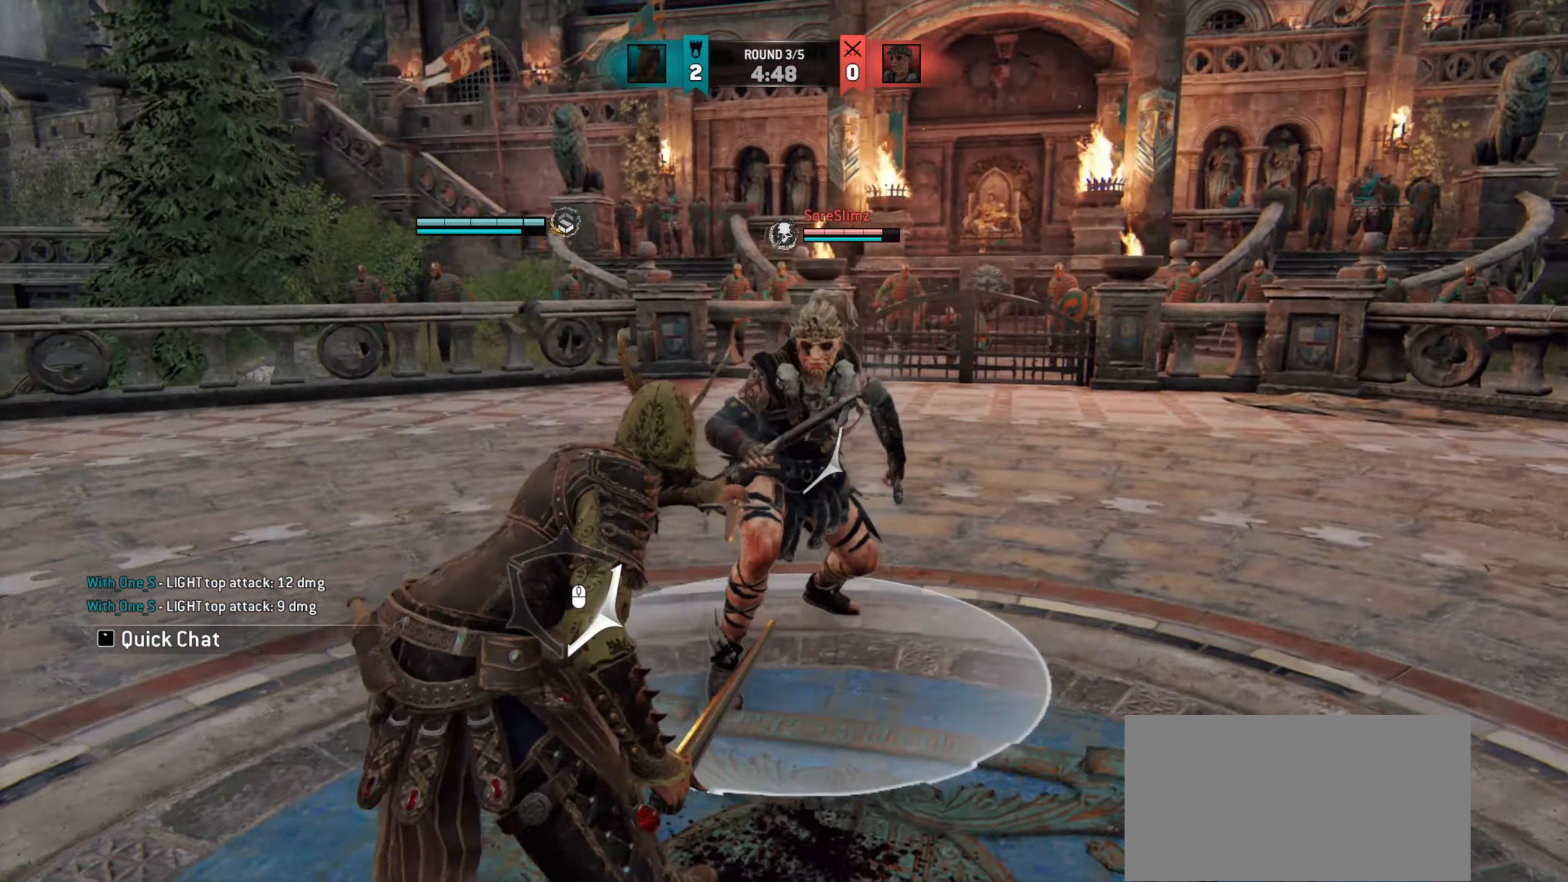
{"keys": [], "mouse": [], "events": [[183, "a", "up"]]}
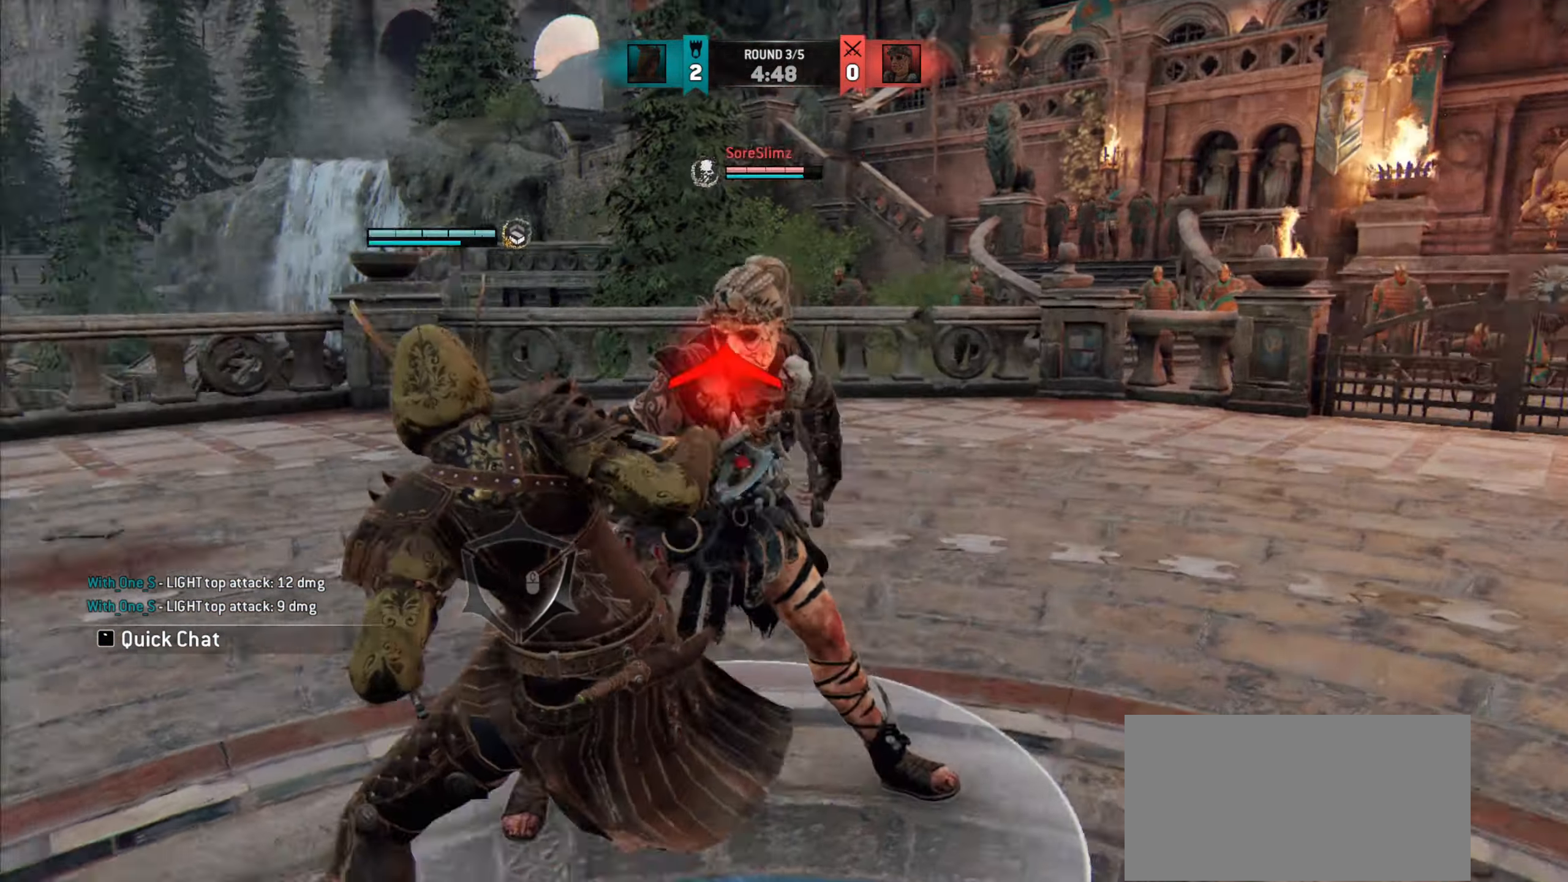
{"keys": ["w"], "mouse": [], "events": [[17, "w", "down"], [133, "mouse_left", "down"], [200, "mouse_left", "up"]]}
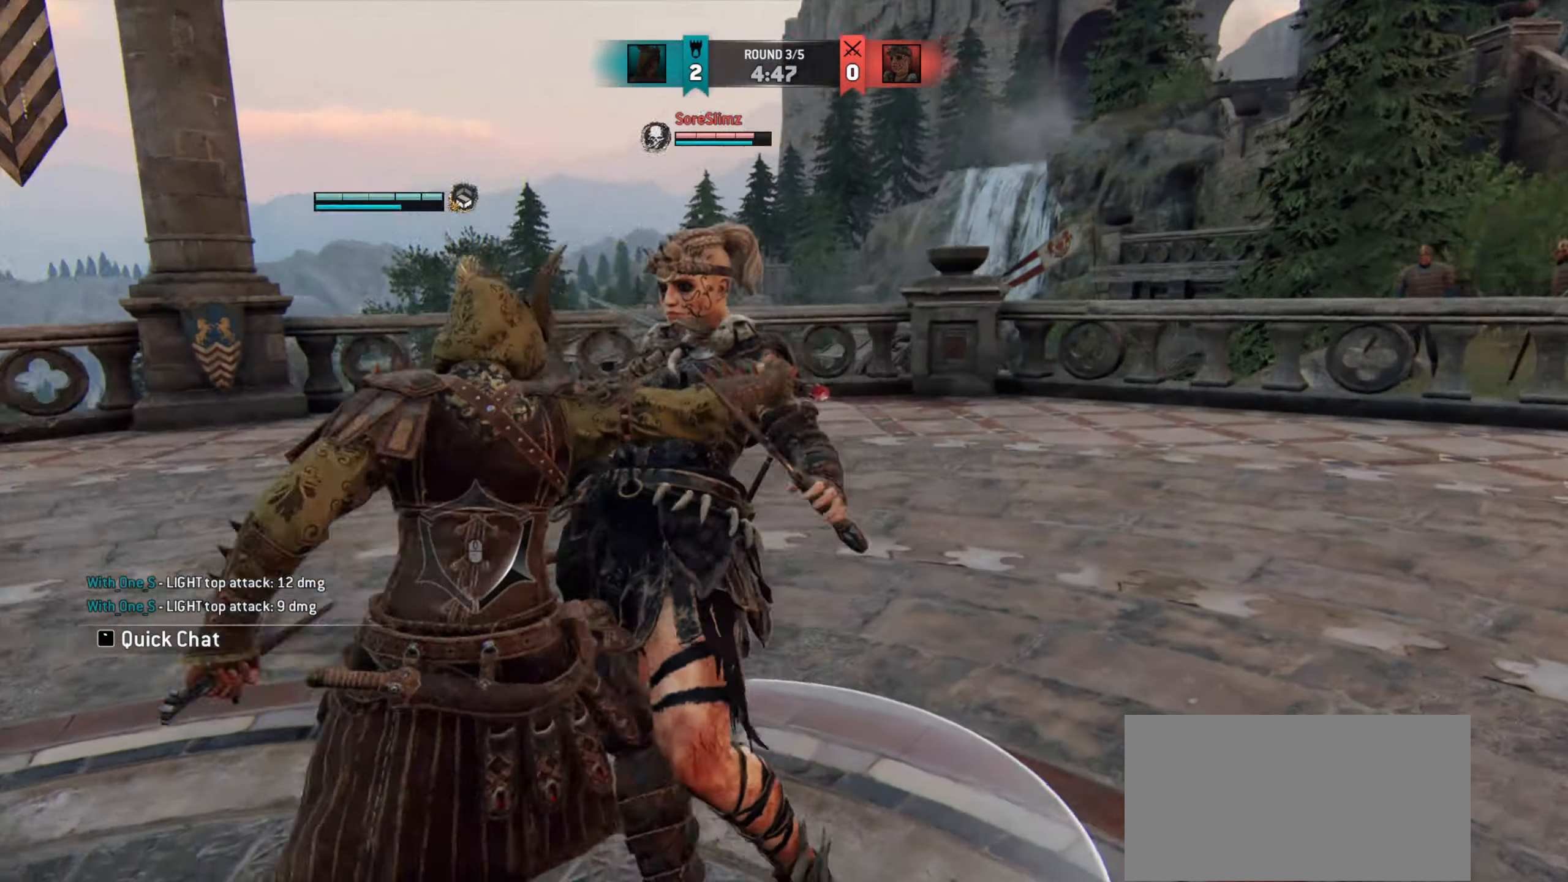
{"keys": ["w"], "mouse": [], "events": [[267, "mouse_left", "down"], [350, "mouse_left", "up"]]}
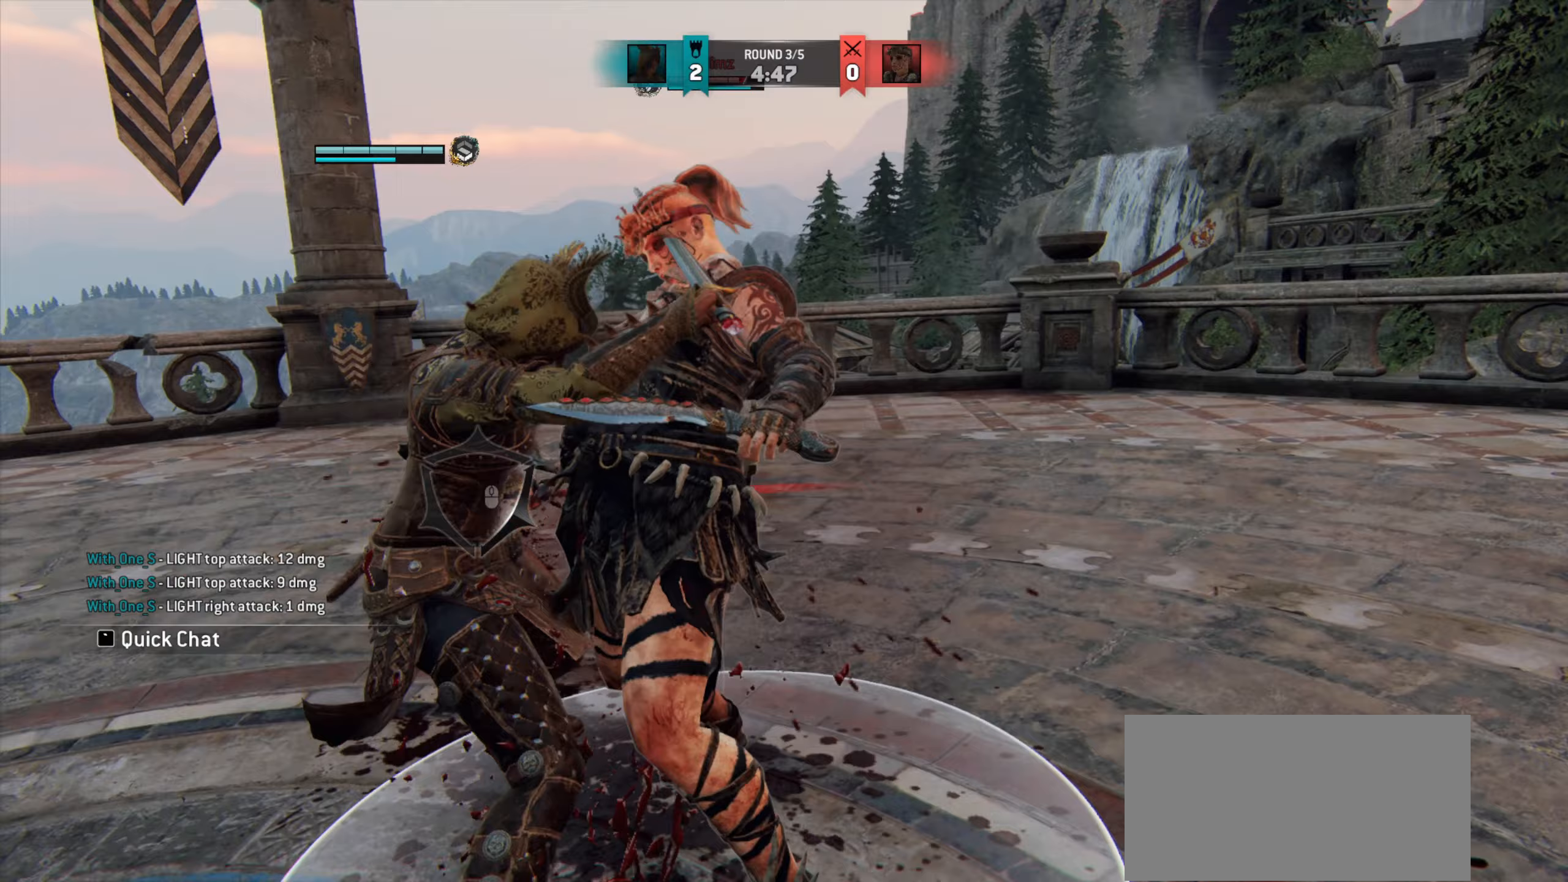
{"keys": ["w"], "mouse": [], "events": [[183, "mouse_left", "down"], [283, "mouse_left", "up"]]}
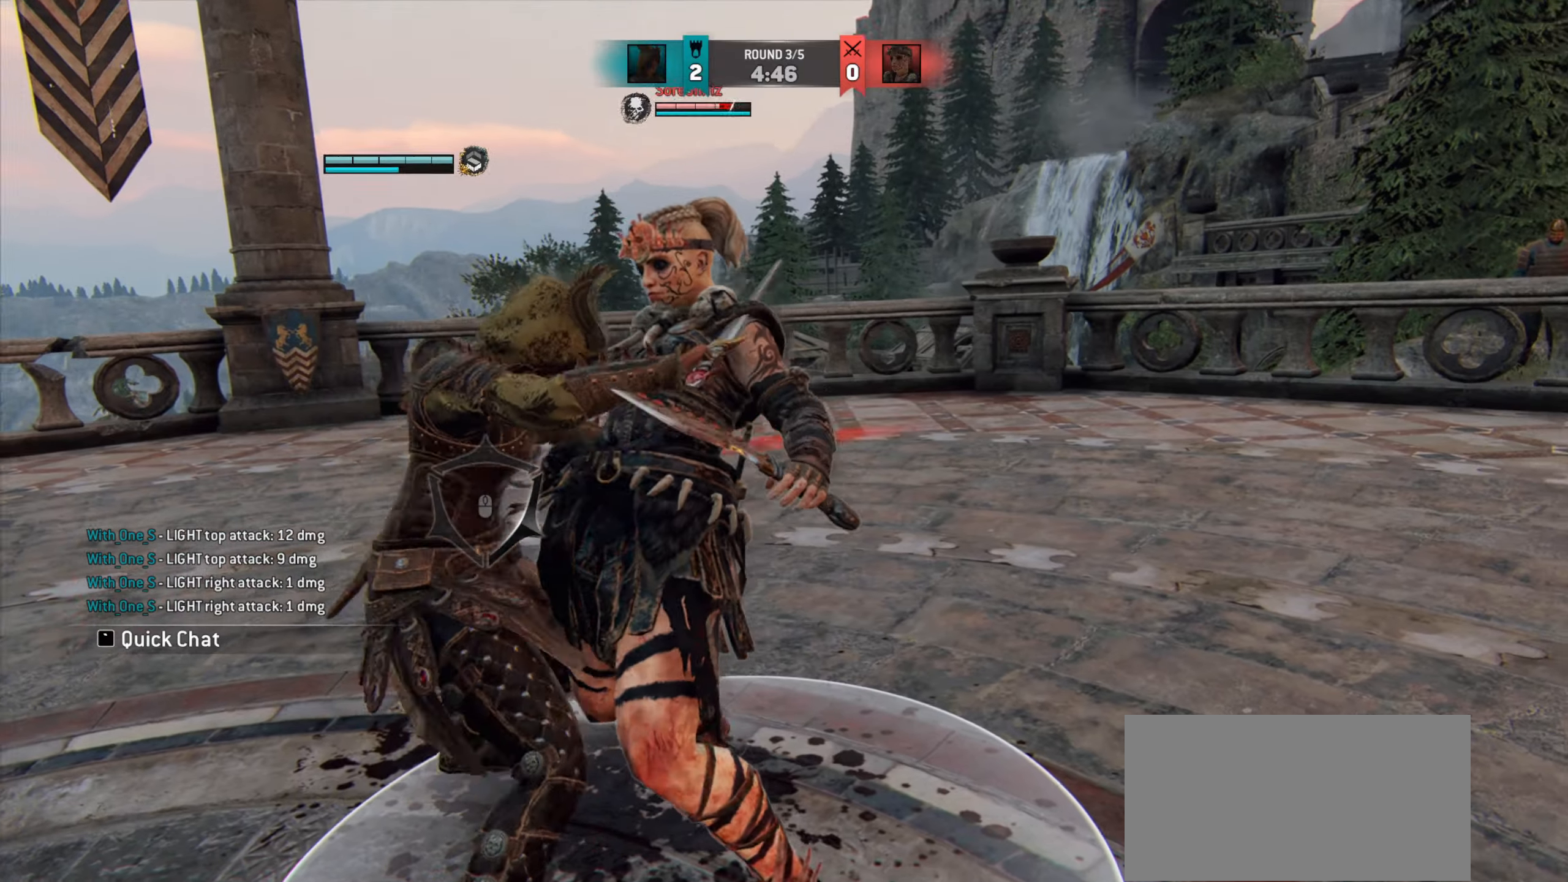
{"keys": ["w"], "mouse": [], "events": [[150, "d", "down"], [383, "d", "up"]]}
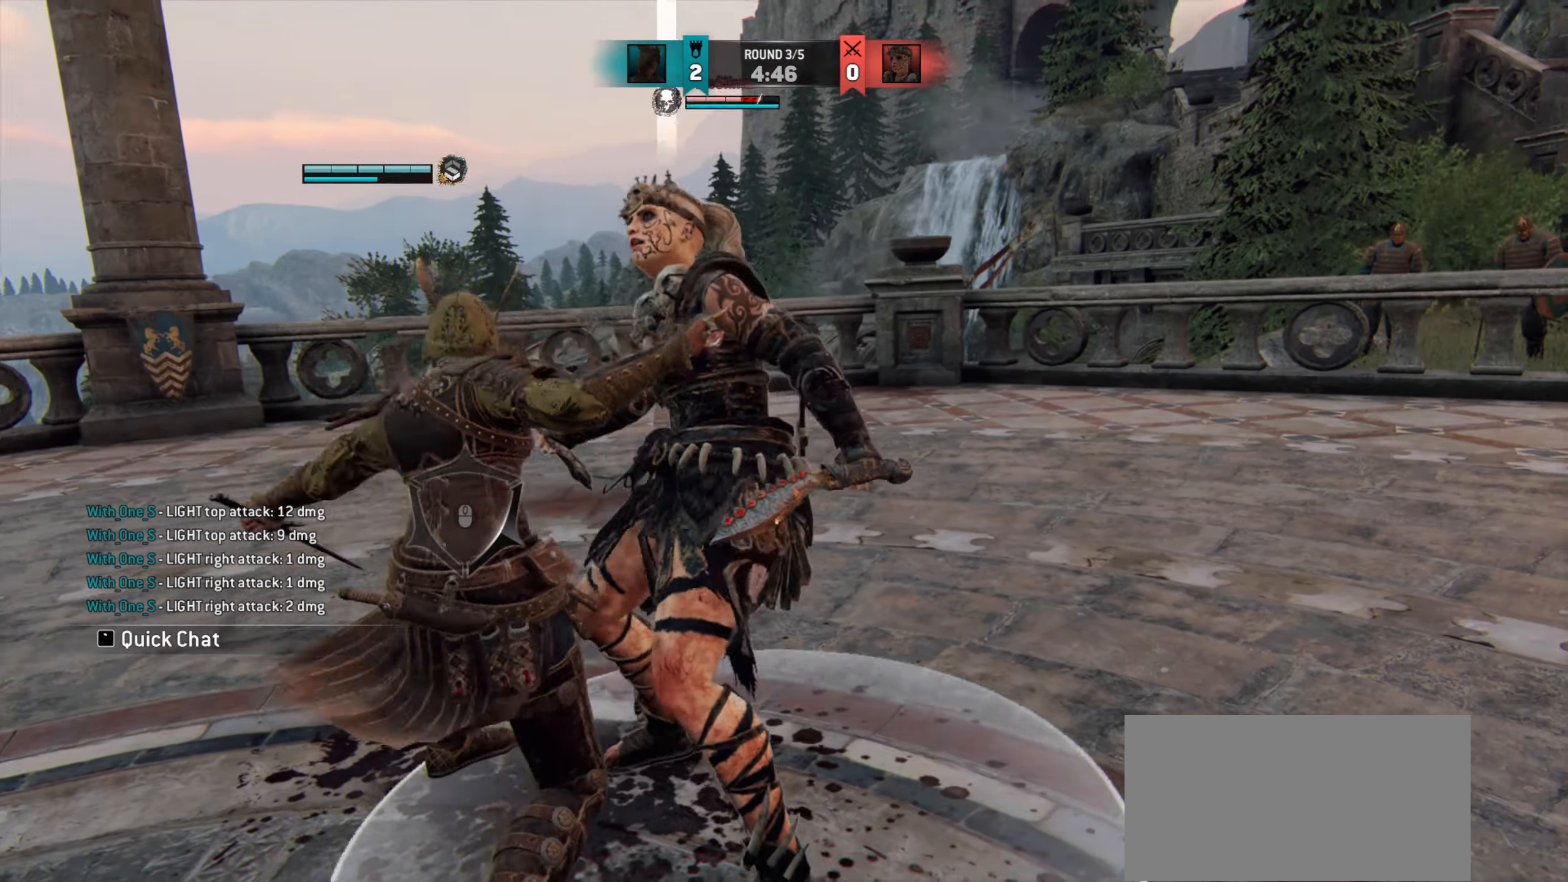
{"keys": ["d", "w"], "mouse": [], "events": [[100, "d", "down"]]}
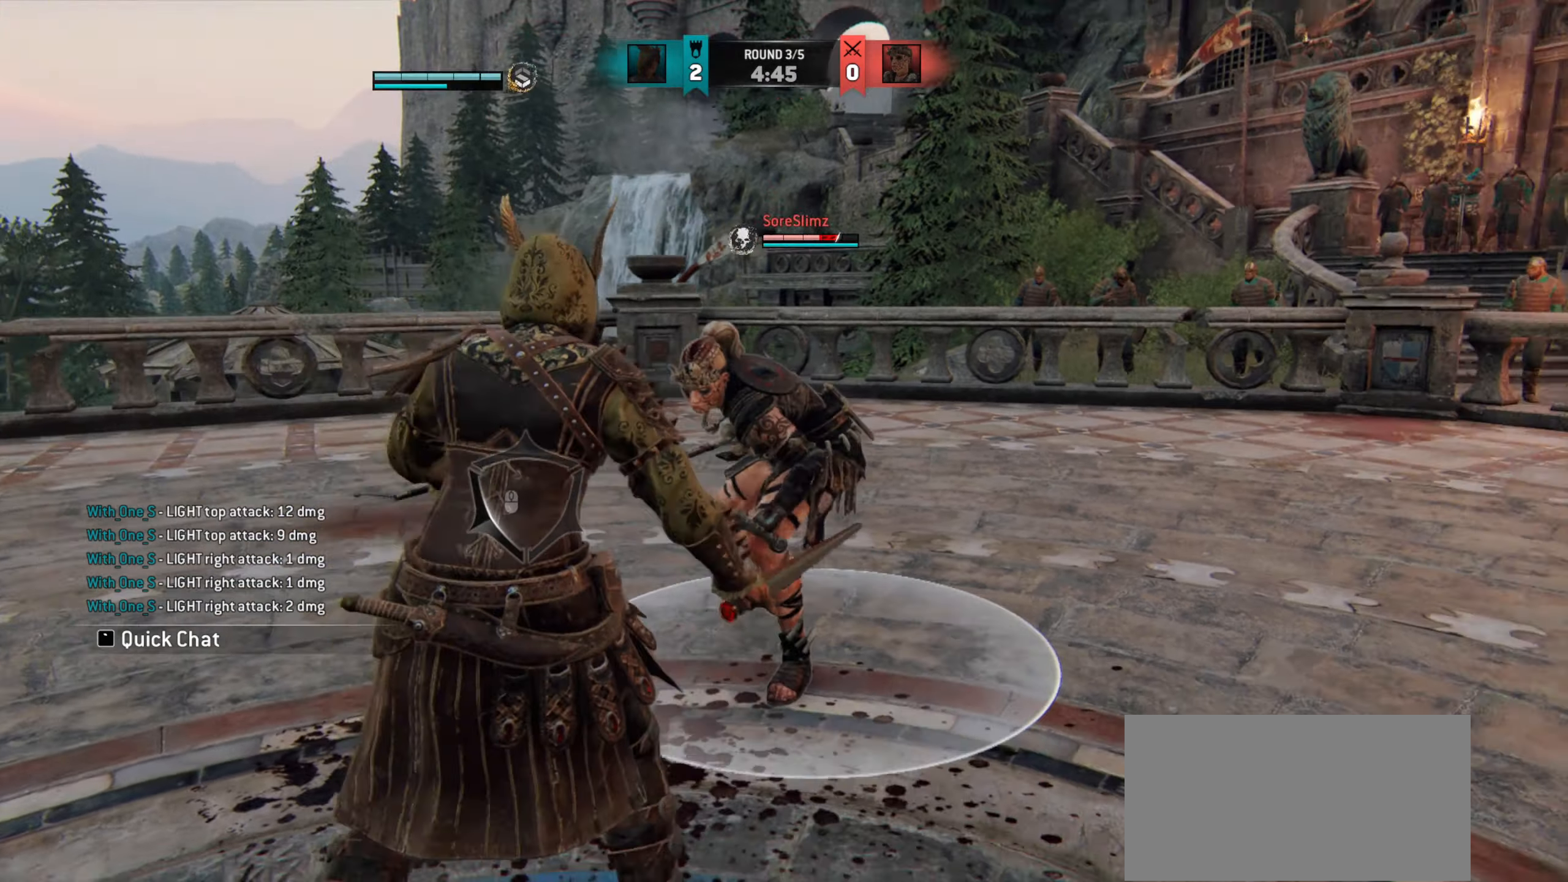
{"keys": ["d", "w"], "mouse": [], "events": []}
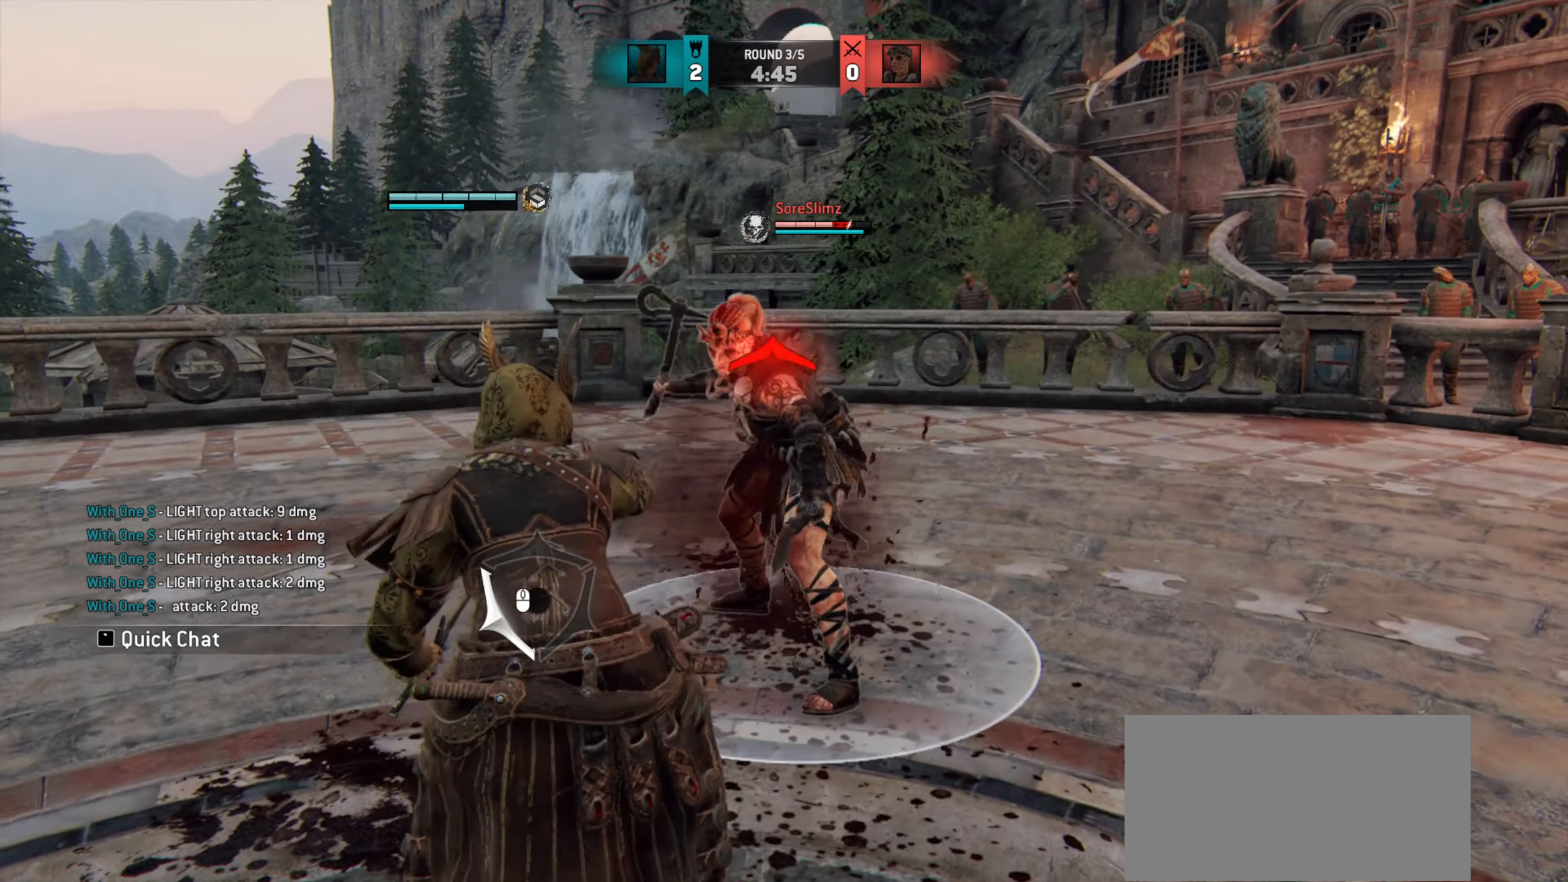
{"keys": ["w"], "mouse": [], "events": [[83, "w", "up"], [183, "mouse_right", "down"], [250, "mouse_right", "up"], [317, "d", "up"], [383, "w", "down"]]}
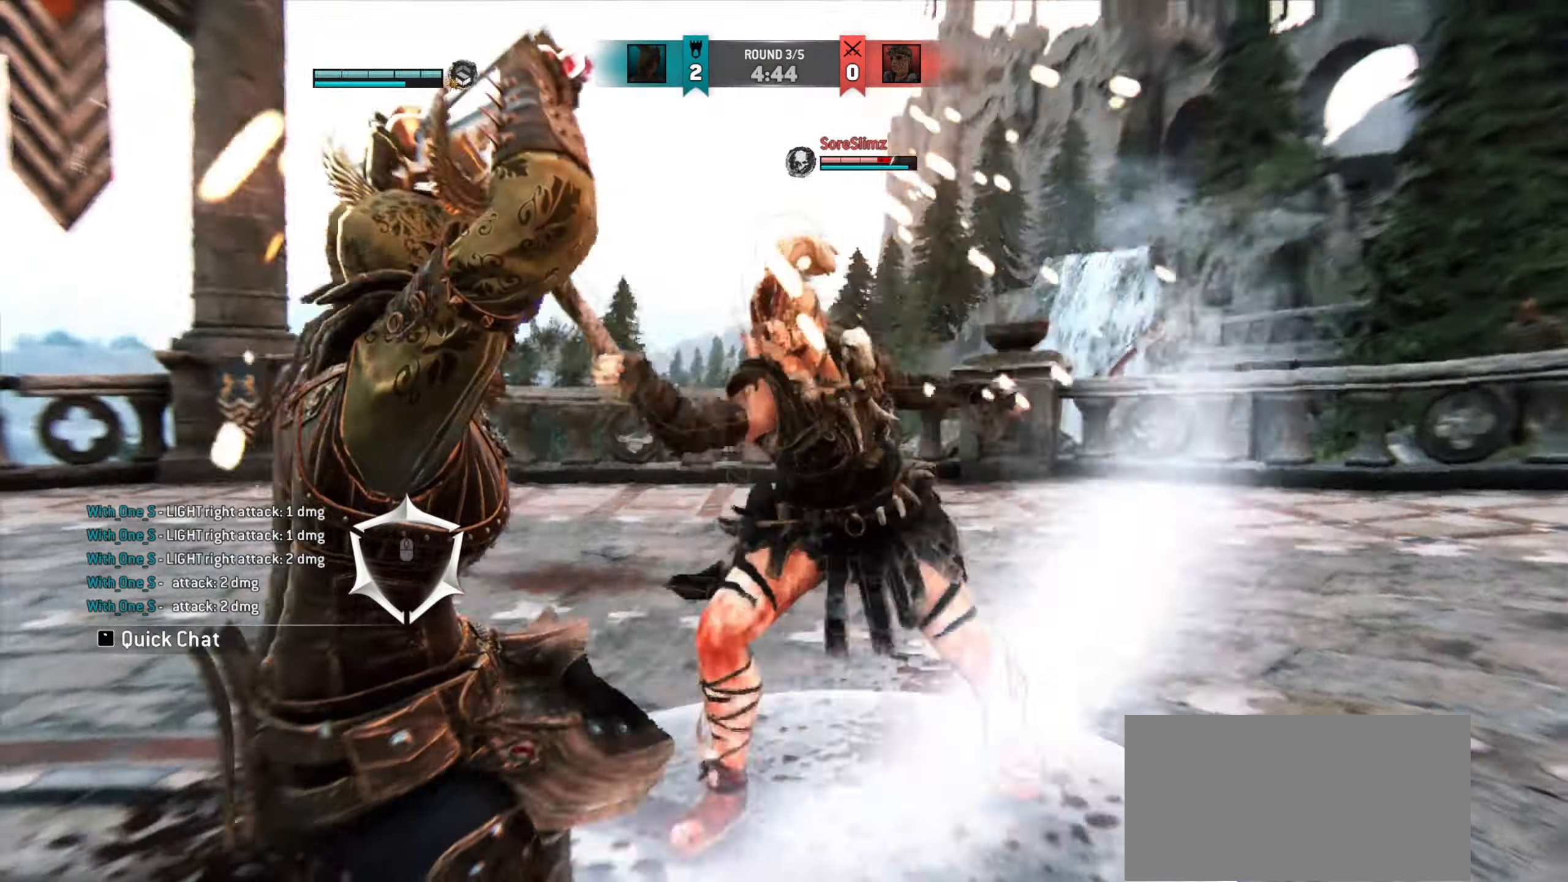
{"keys": ["w"], "mouse": ["right"], "events": [[333, "mouse_right", "down"], [450, "mouse_right", "up"], [500, "mouse_right", "down"]]}
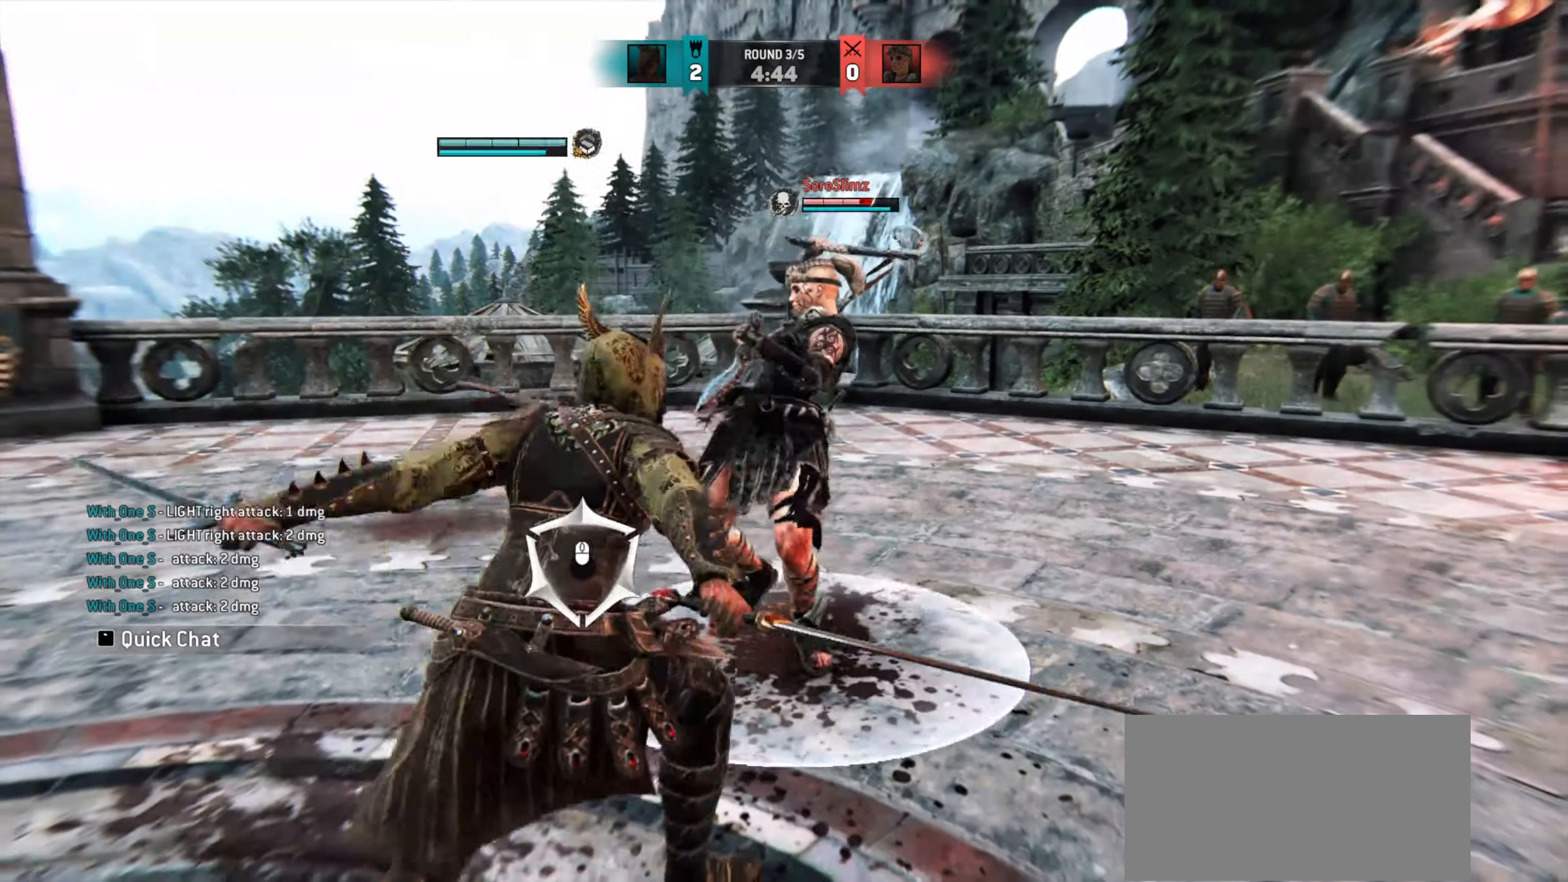
{"keys": [], "mouse": [], "events": [[83, "mouse_right", "up"], [450, "w", "up"]]}
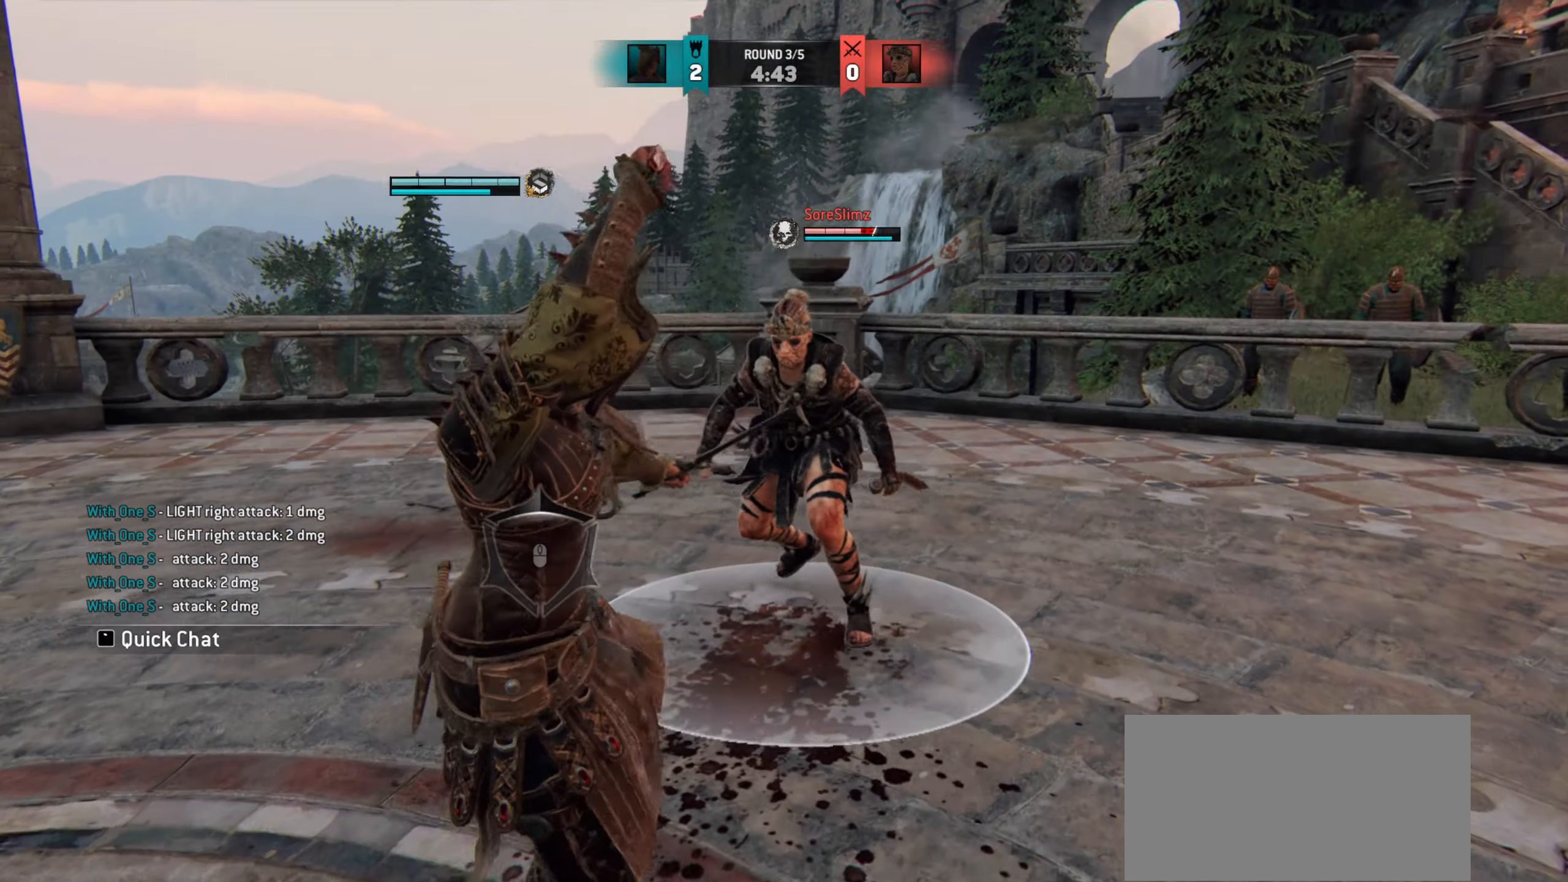
{"keys": [], "mouse": [], "events": [[33, "w", "down"], [417, "mouse_left", "down"], [483, "mouse_left", "up"], [500, "w", "up"]]}
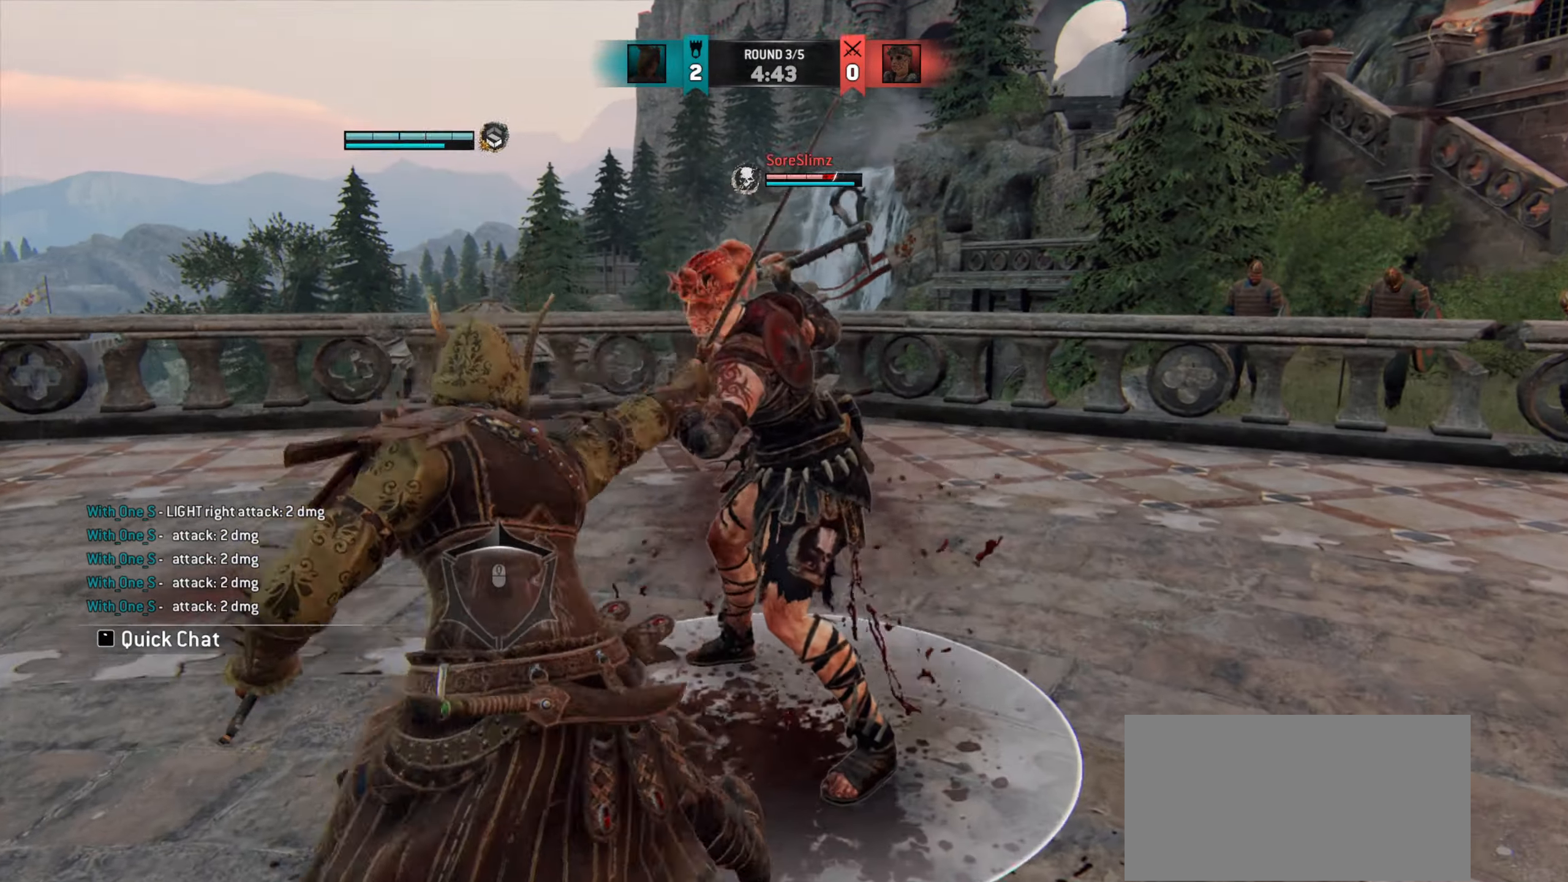
{"keys": ["d", "w"], "mouse": [], "events": [[100, "w", "down"], [417, "d", "down"]]}
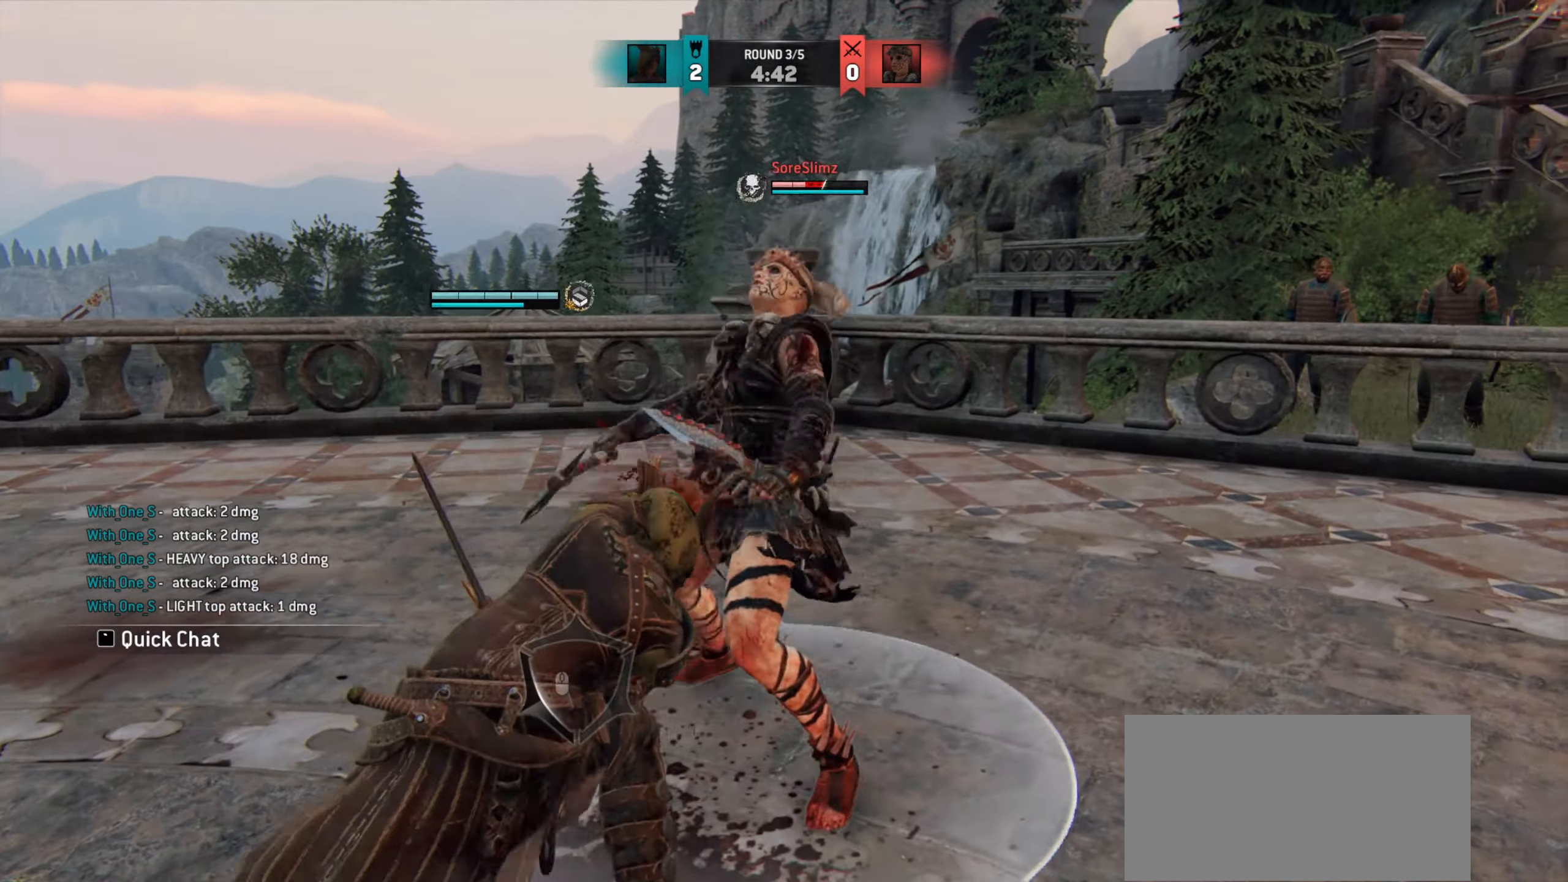
{"keys": ["d"], "mouse": [], "events": [[283, "w", "up"]]}
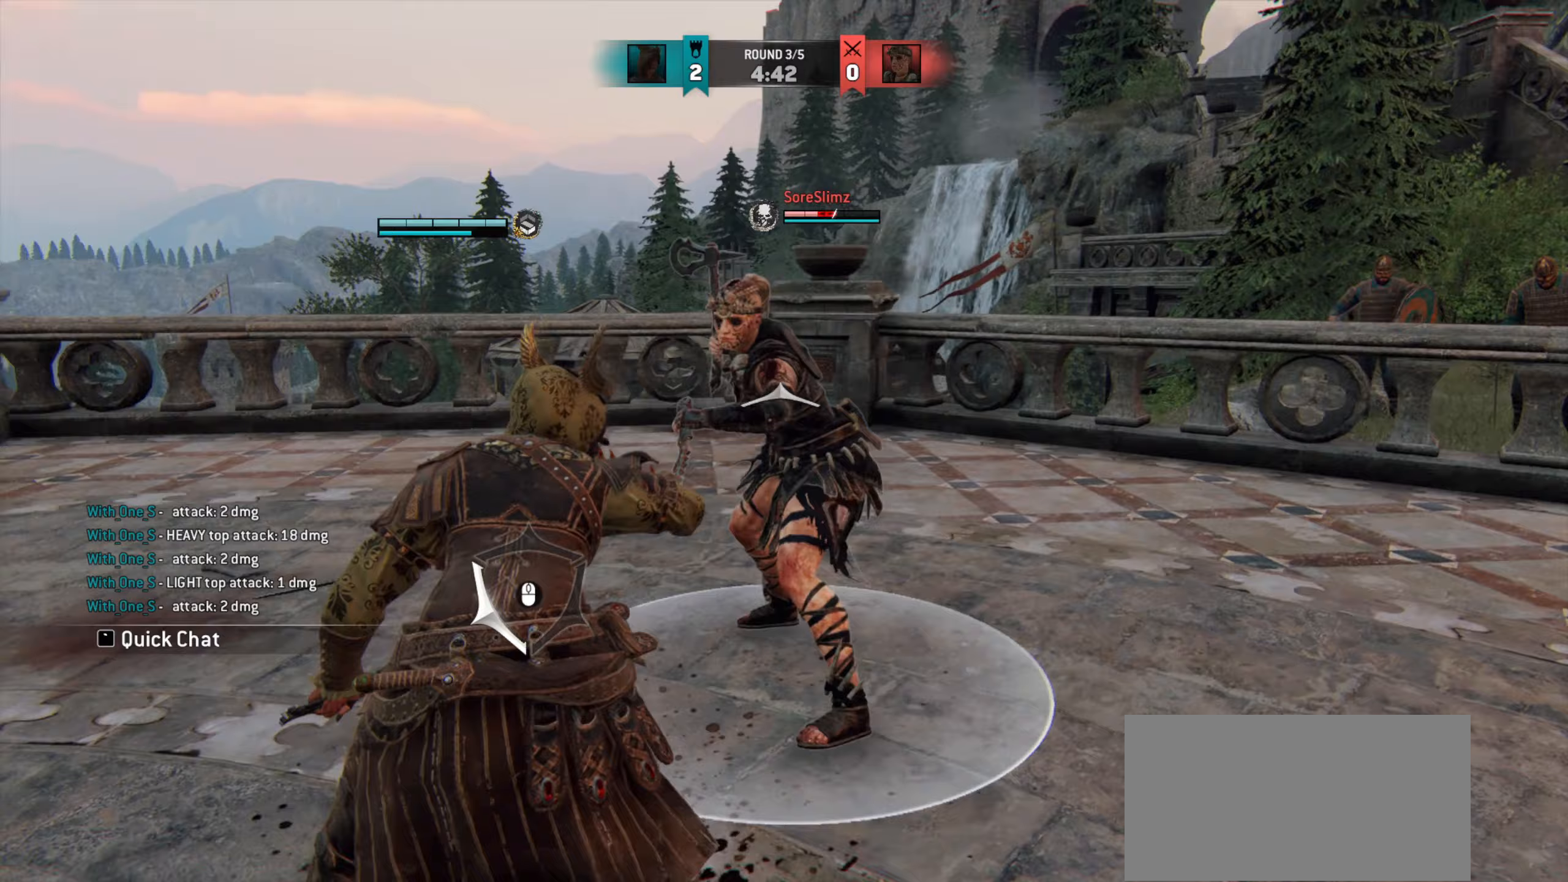
{"keys": [], "mouse": [], "events": [[433, "d", "up"]]}
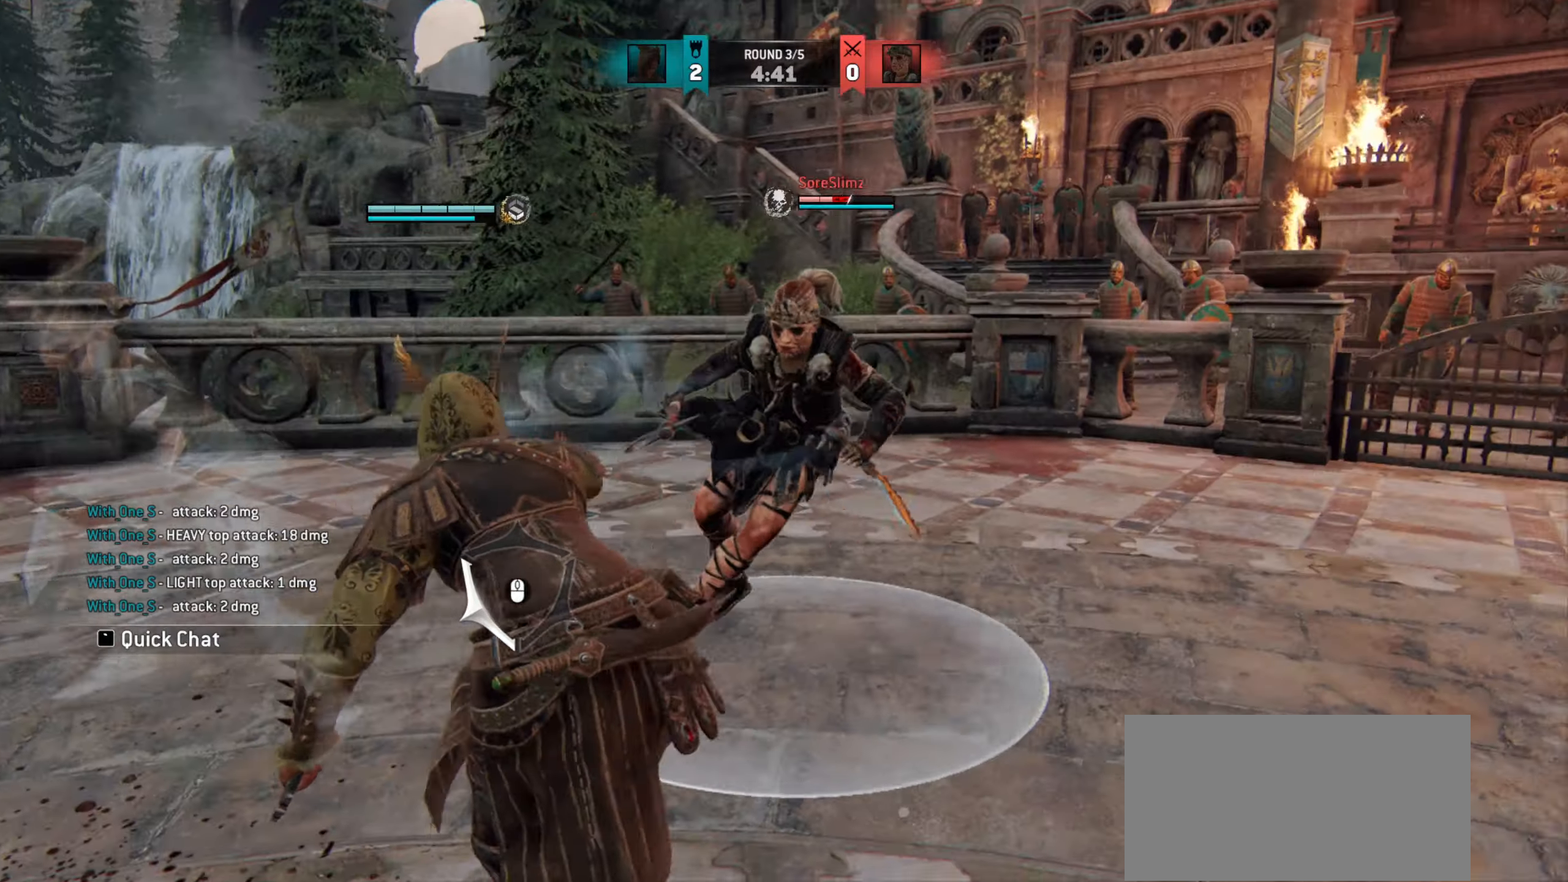
{"keys": ["d"], "mouse": [], "events": [[183, "d", "down"]]}
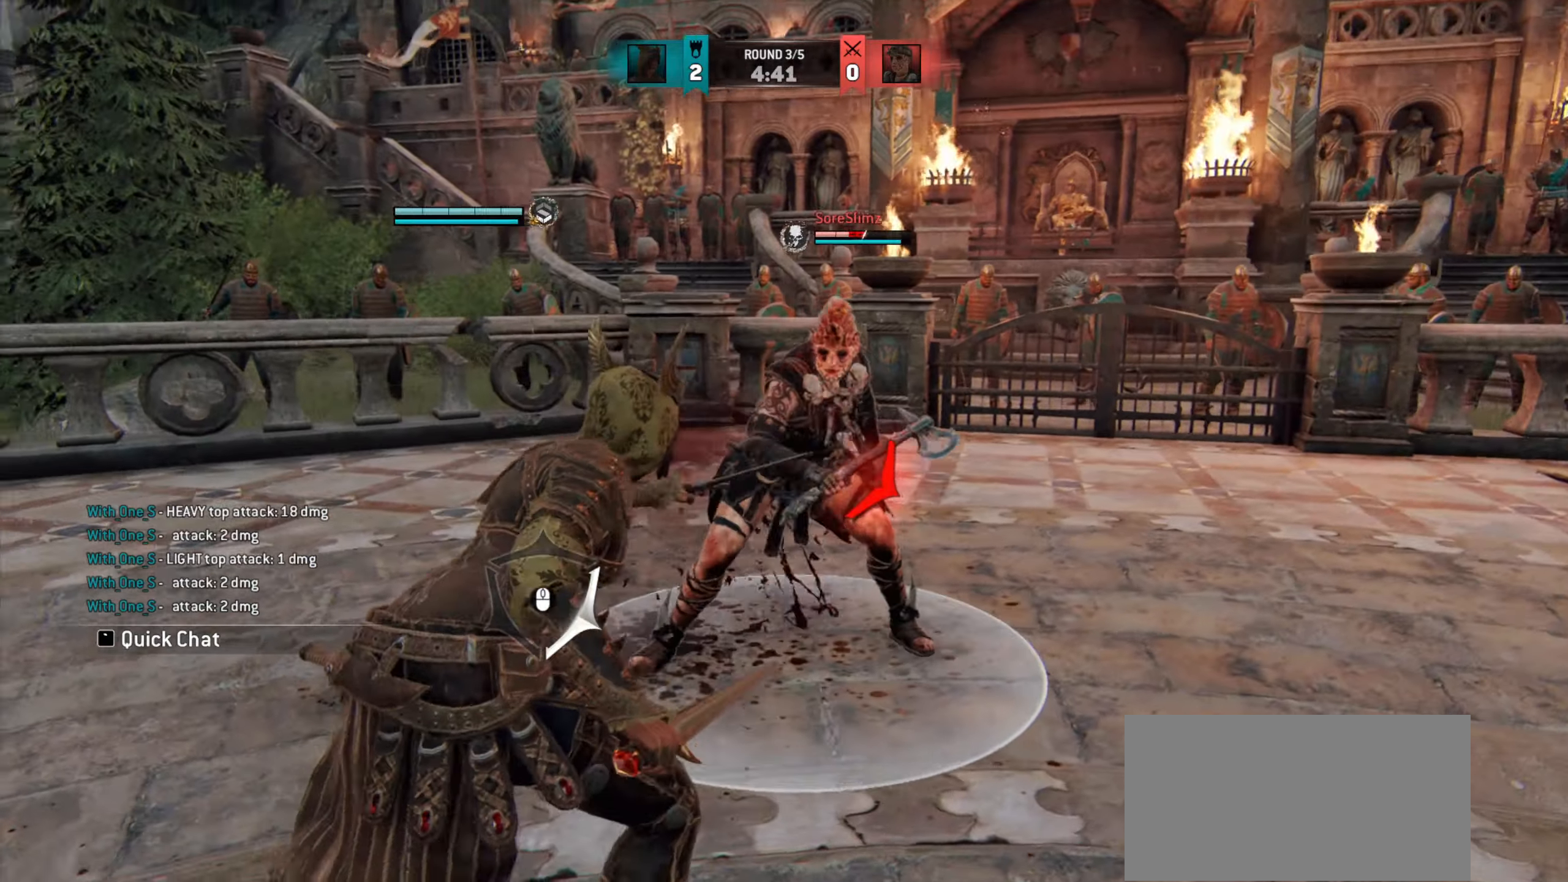
{"keys": ["d", "space"], "mouse": [], "events": [[483, "space", "down"]]}
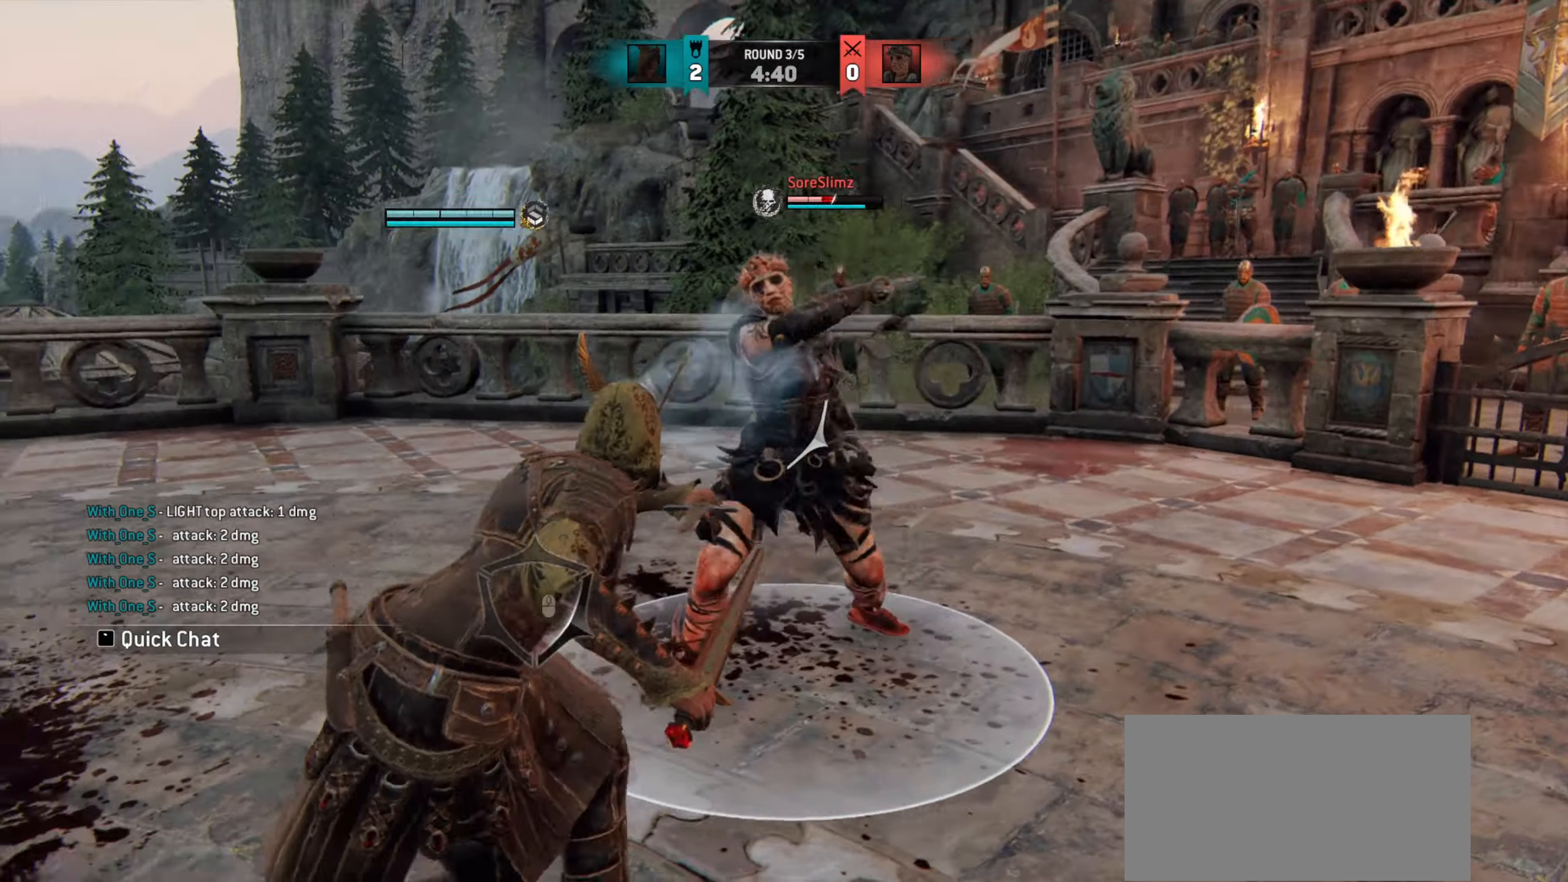
{"keys": [], "mouse": [], "events": [[83, "space", "up"], [250, "d", "up"]]}